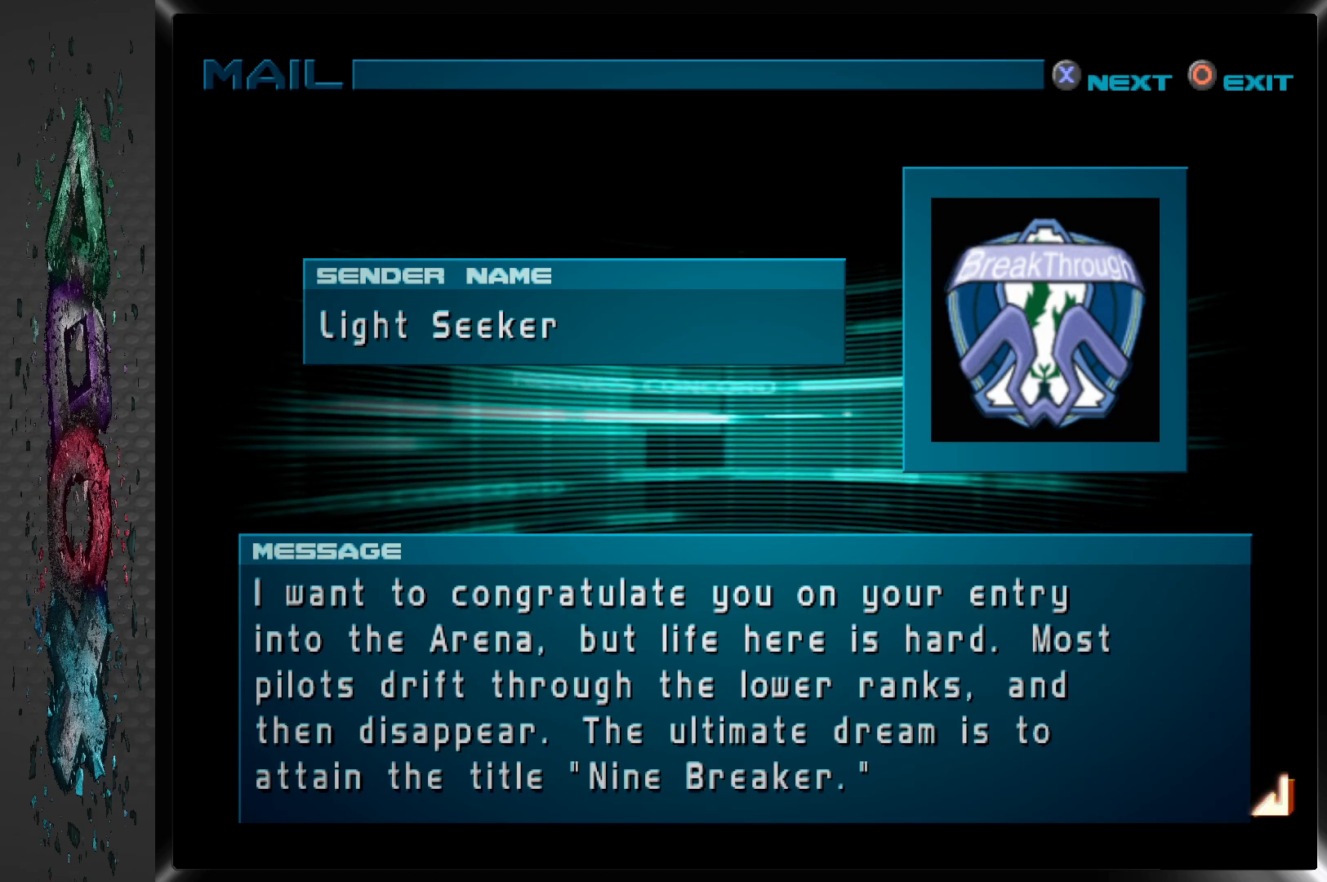
Gameplay with a controller (PlayStation layout); each line is a JSON object with the inputs held at the frame after it. "events" lists button and stick changes between this image and that frame as [ms after this image, input, new state], when the widget could be followed in between.
{"buttons": ["CROSS"], "left_stick": "center", "right_stick": "center", "events": [[383, "CROSS", "down"]]}
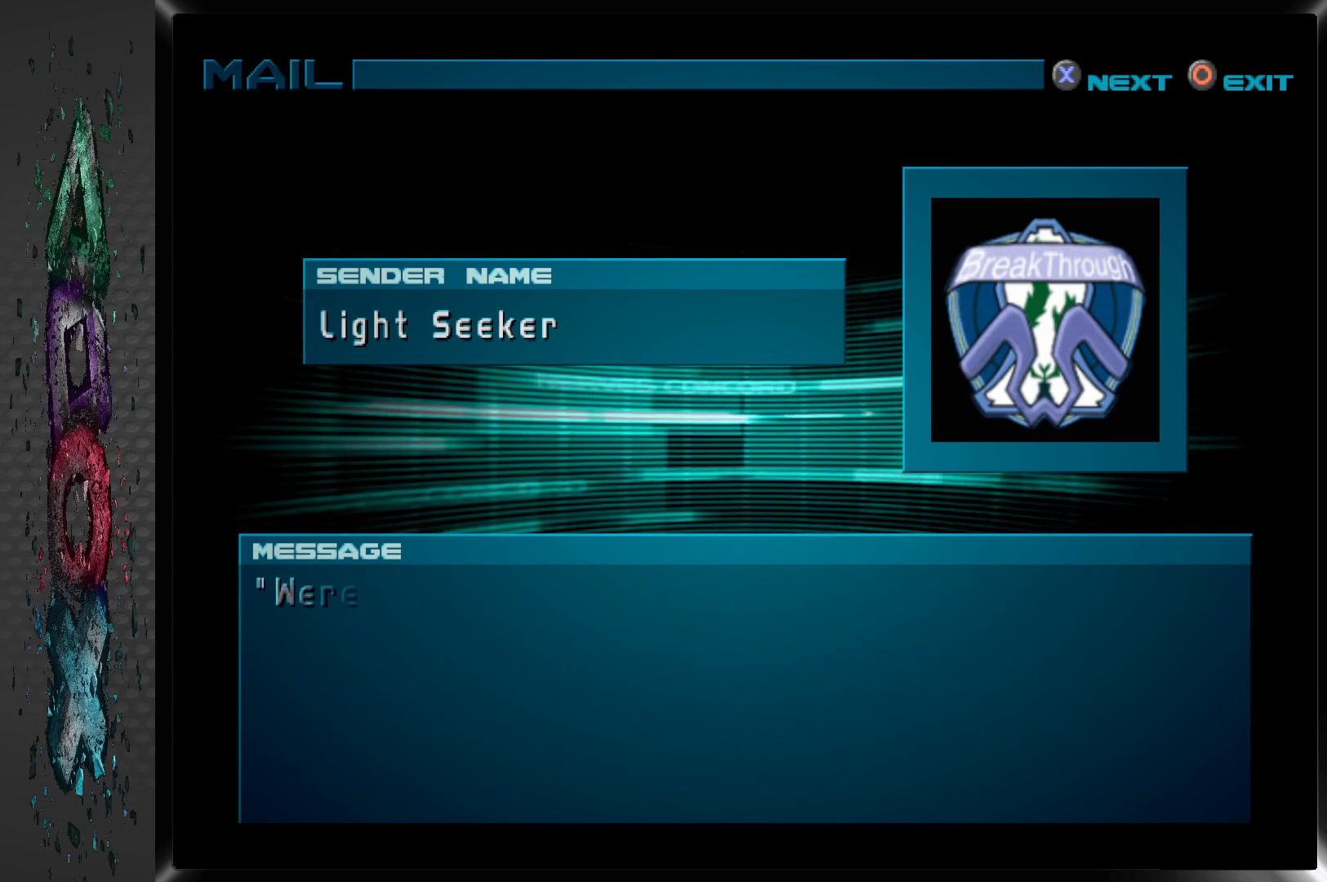
{"buttons": [], "left_stick": "center", "right_stick": "center", "events": [[17, "CROSS", "up"]]}
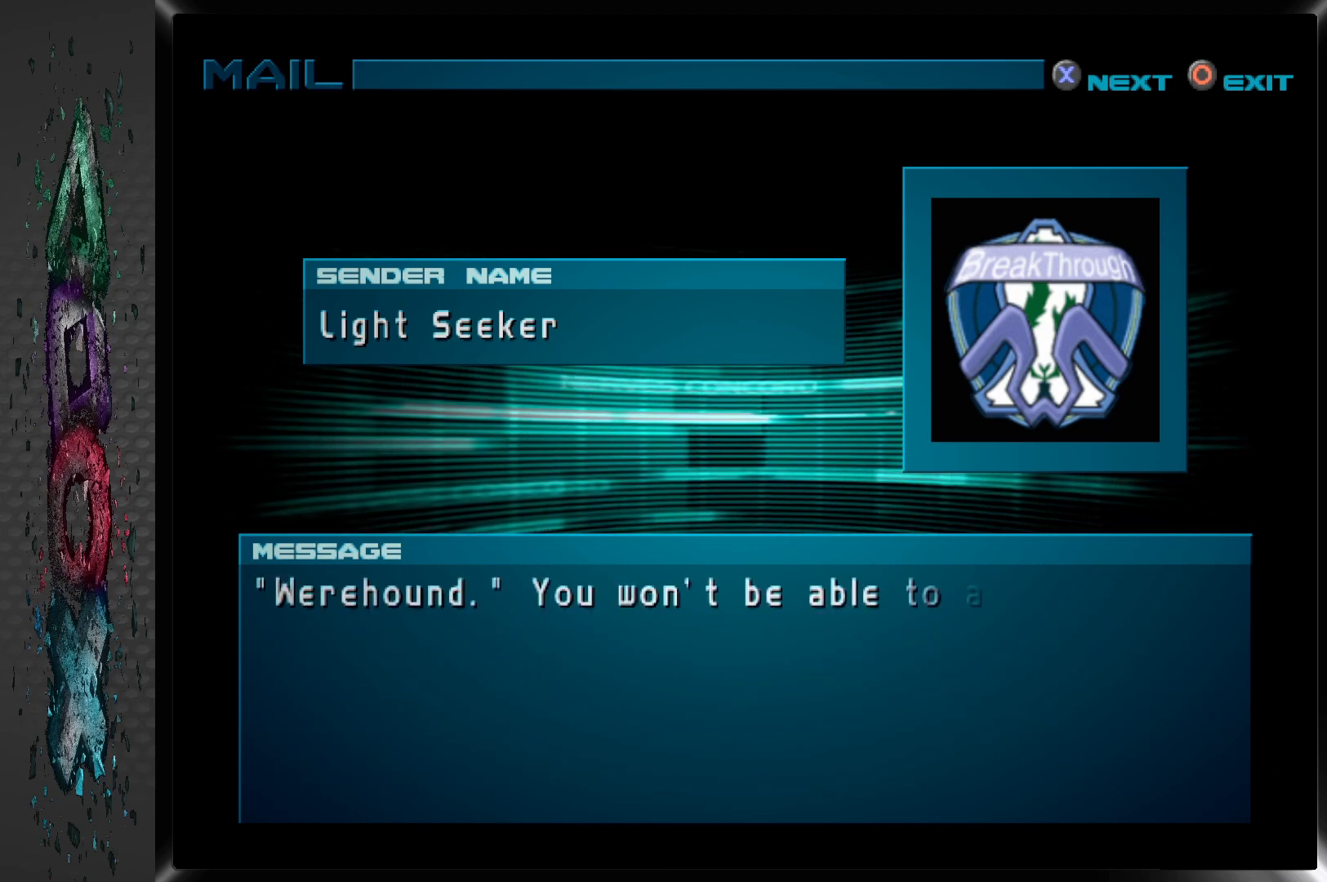
{"buttons": [], "left_stick": "center", "right_stick": "center", "events": []}
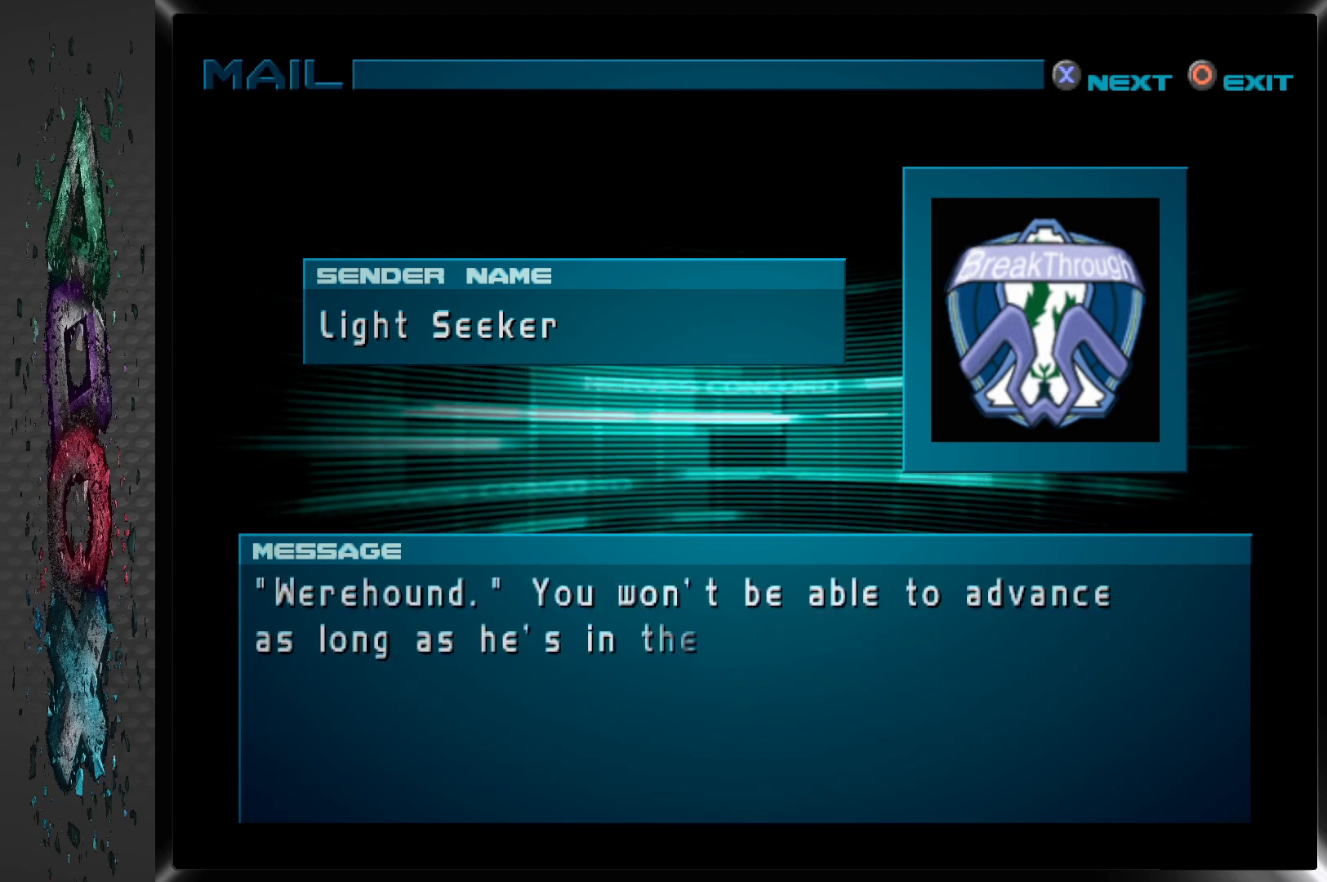
{"buttons": ["CROSS"], "left_stick": "center", "right_stick": "center", "events": [[450, "CROSS", "down"]]}
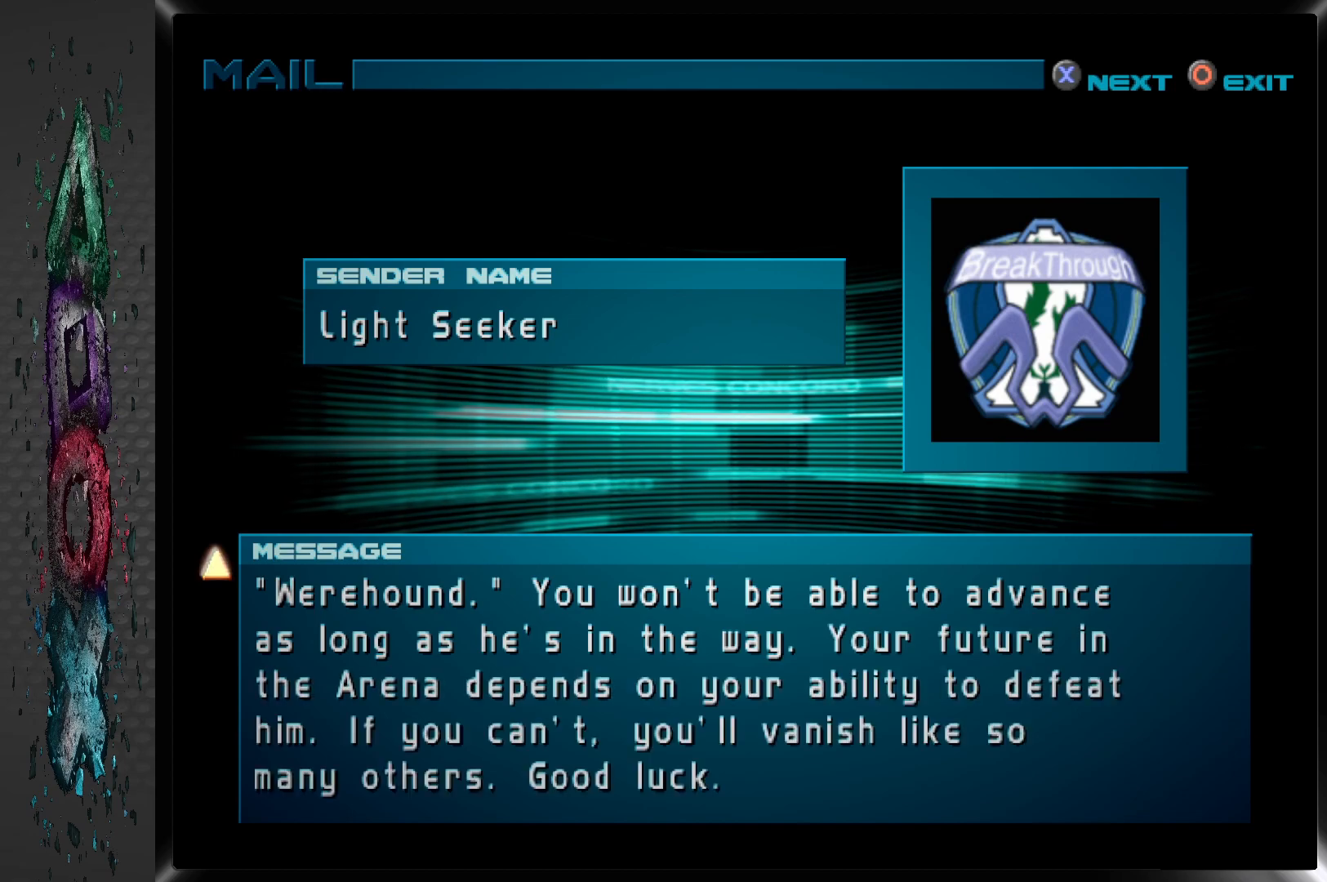
{"buttons": [], "left_stick": "center", "right_stick": "center", "events": [[117, "CROSS", "up"]]}
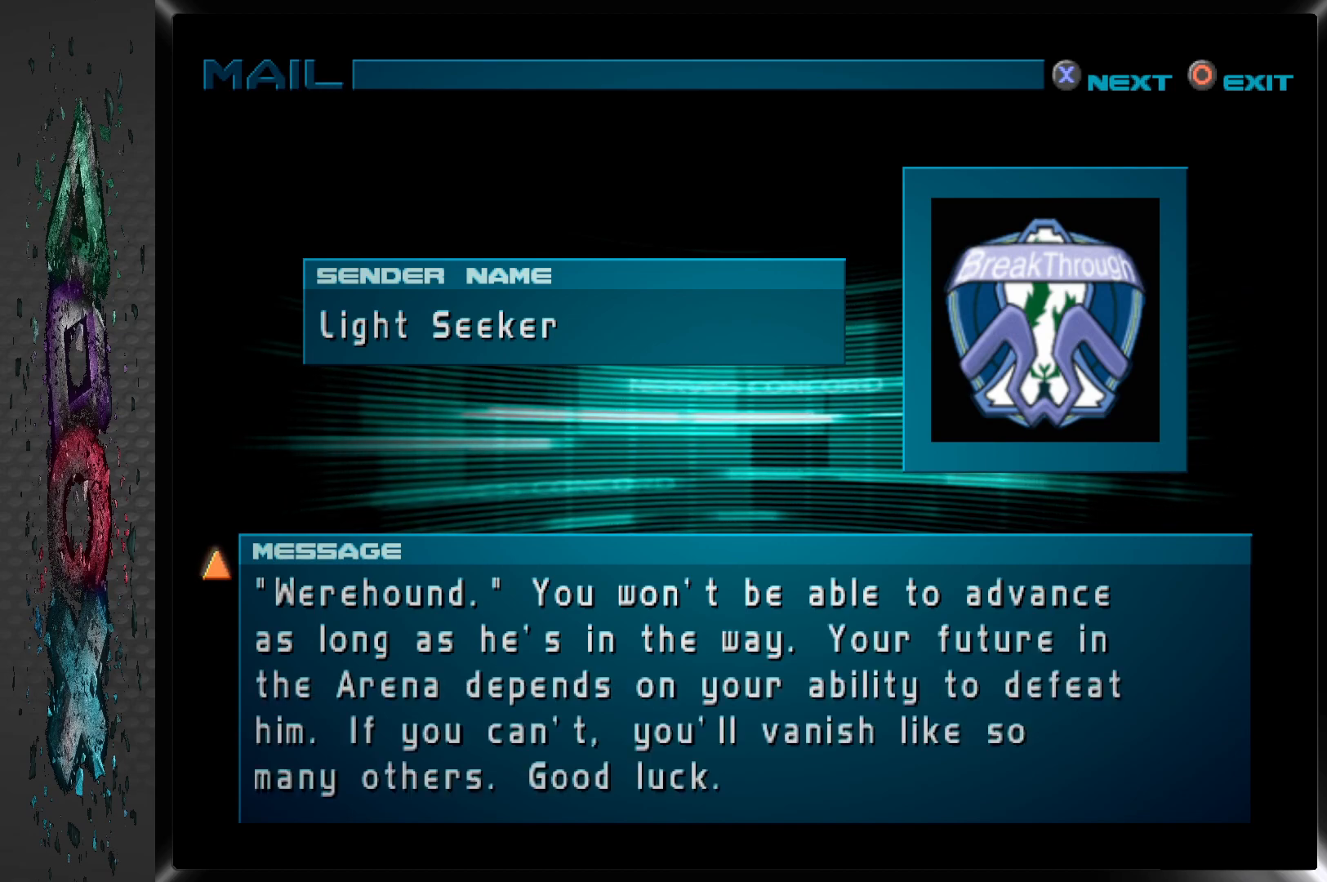
{"buttons": [], "left_stick": "center", "right_stick": "center", "events": []}
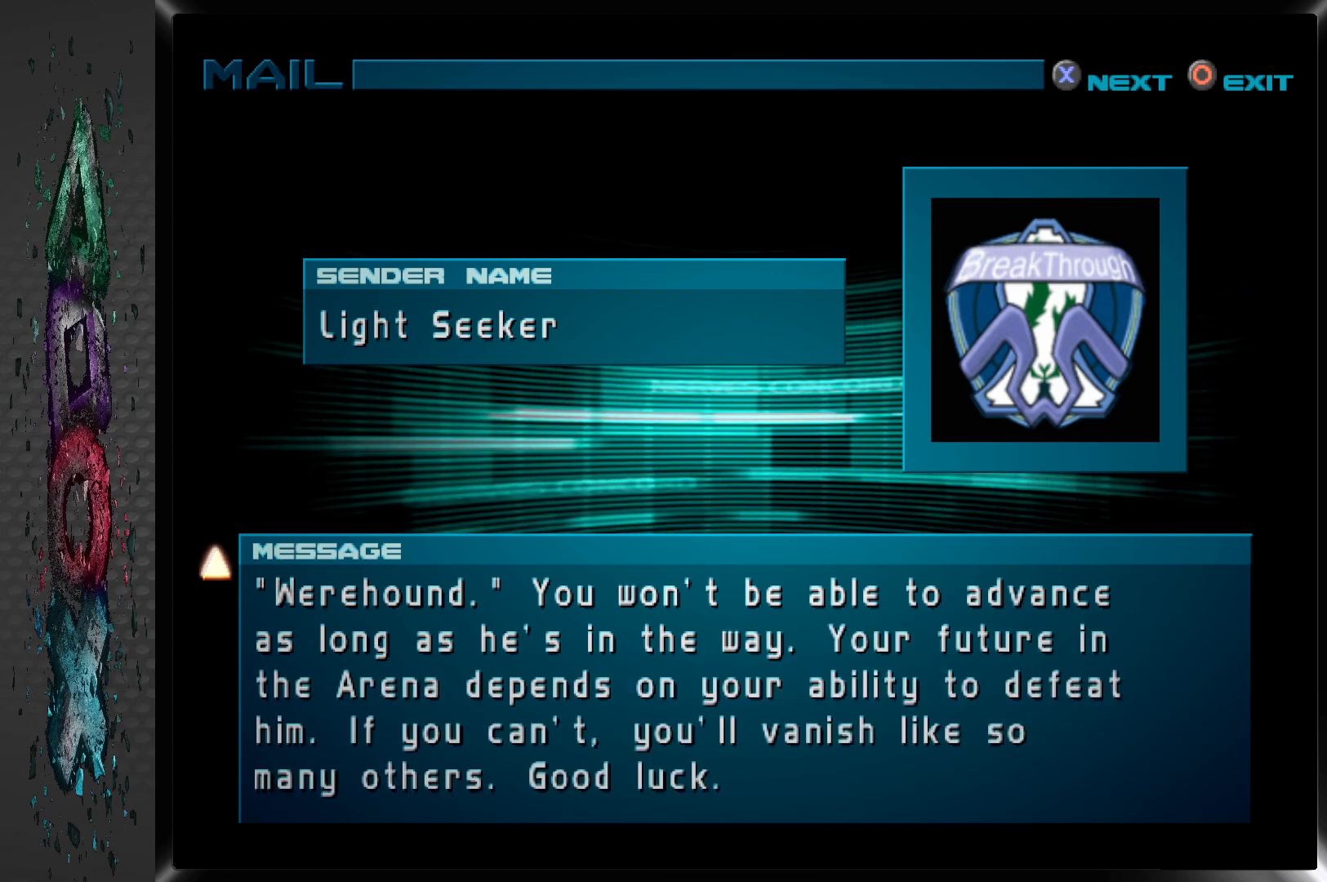
{"buttons": [], "left_stick": "center", "right_stick": "center", "events": [[167, "CROSS", "down"], [317, "CROSS", "up"]]}
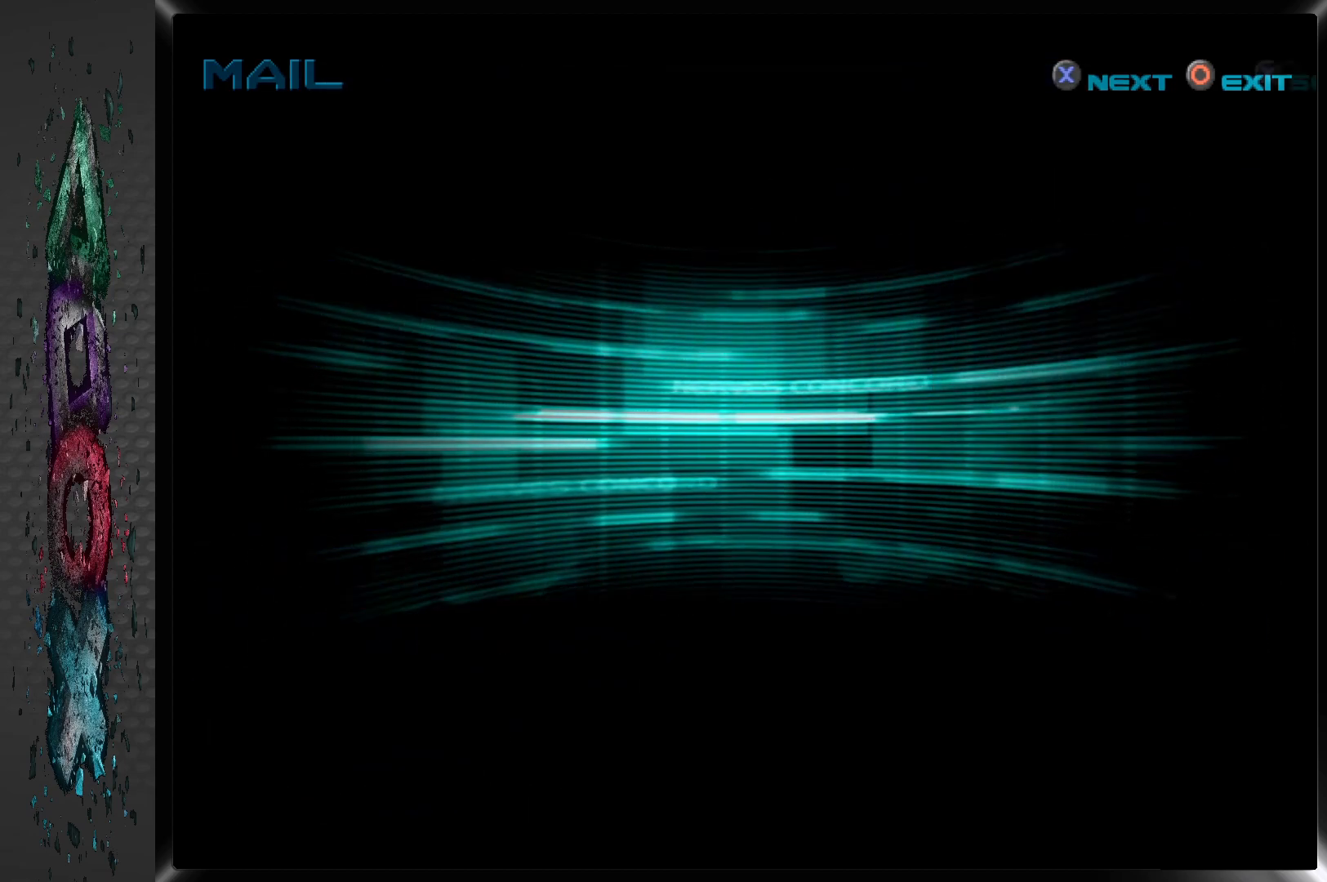
{"buttons": [], "left_stick": "center", "right_stick": "center", "events": []}
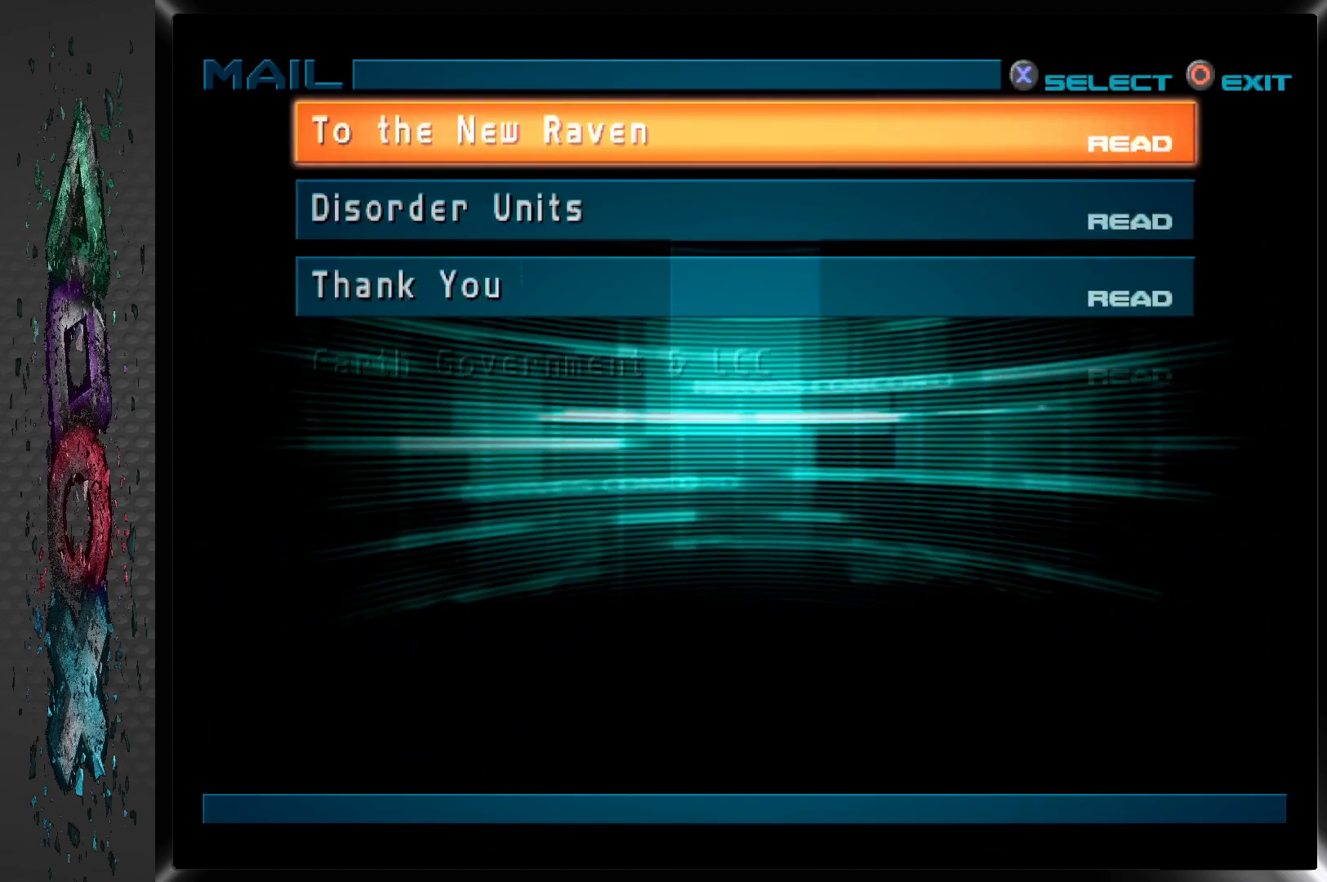
{"buttons": [], "left_stick": "center", "right_stick": "center", "events": []}
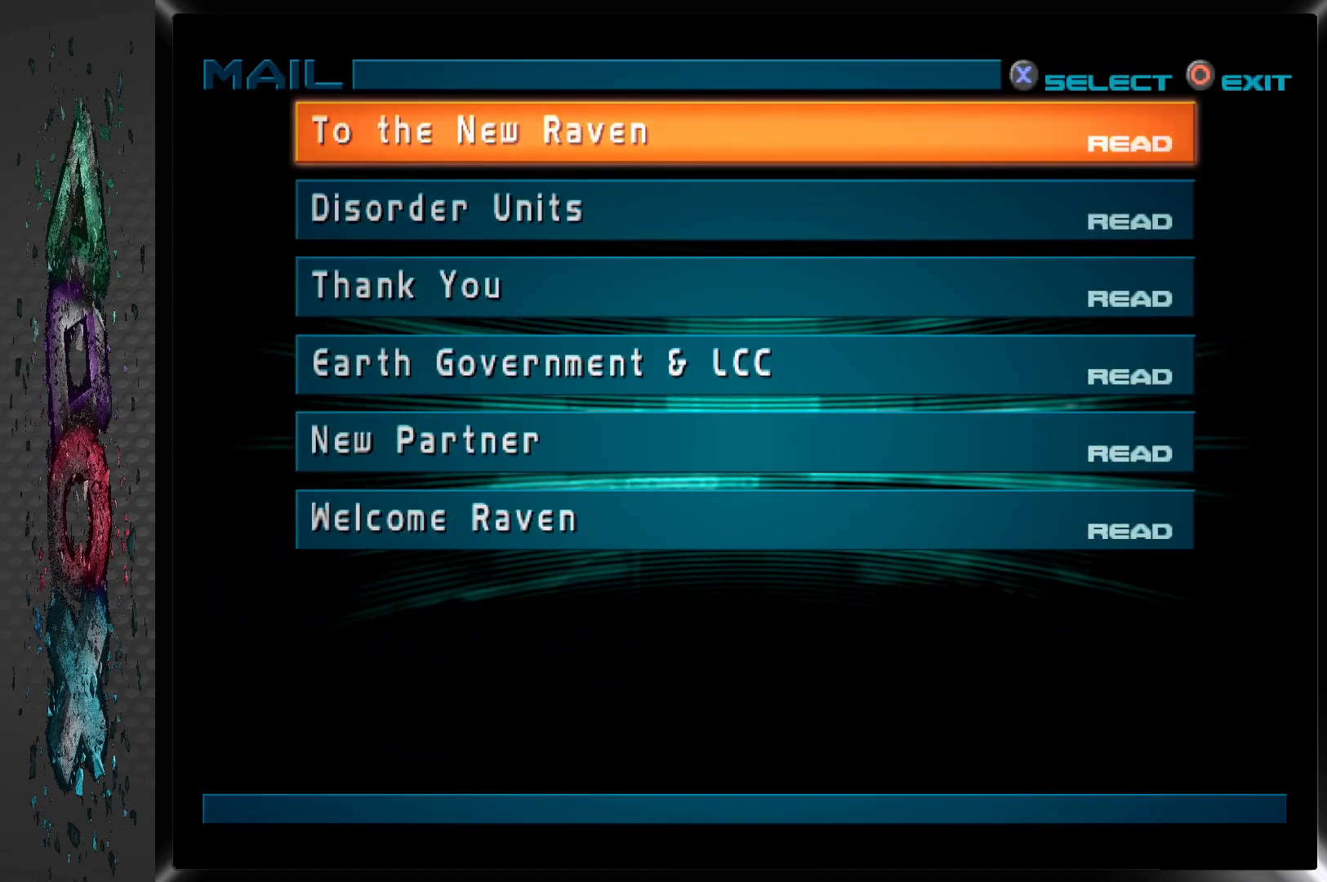
{"buttons": [], "left_stick": "center", "right_stick": "center", "events": [[67, "CIRCLE", "down"], [217, "CIRCLE", "up"]]}
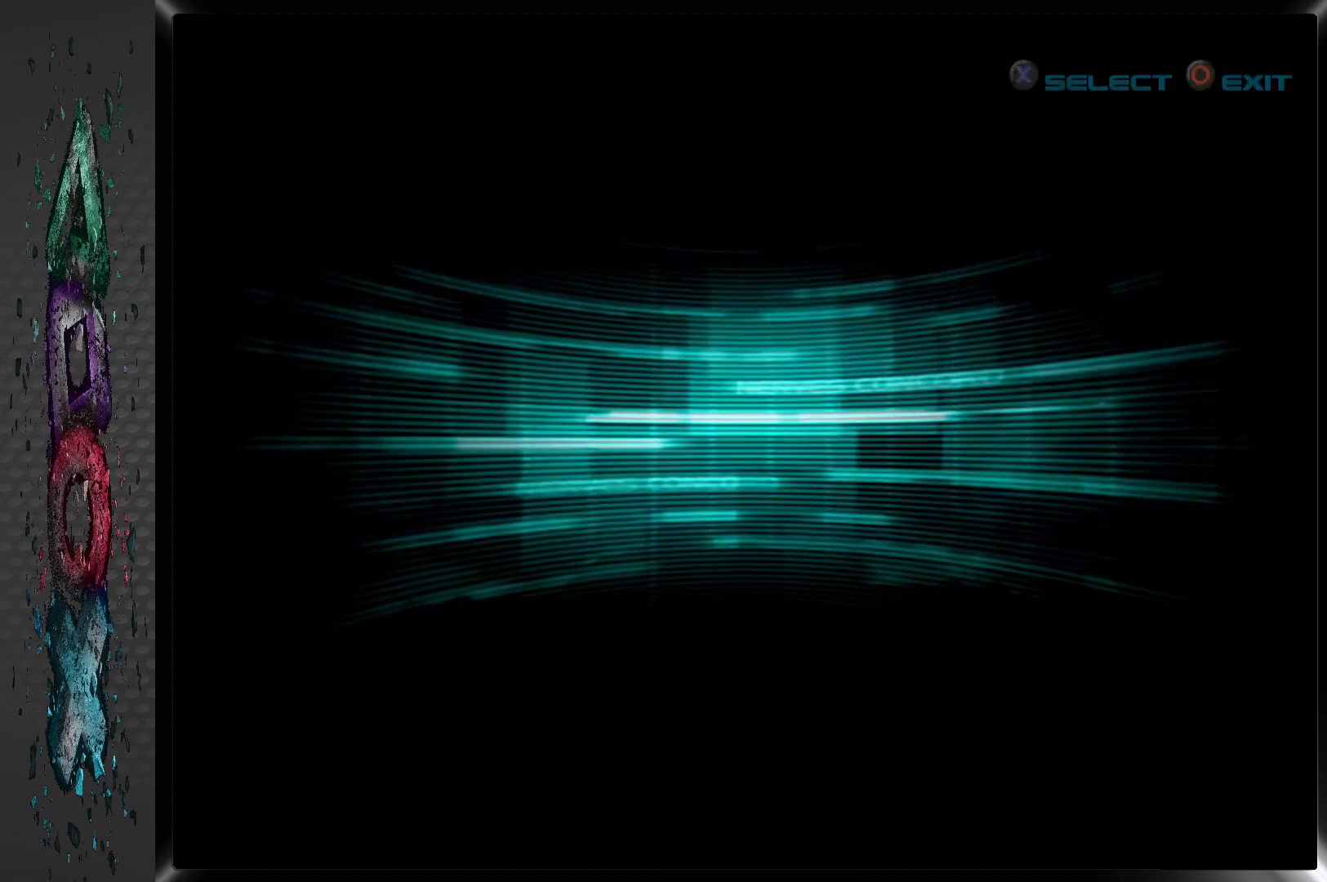
{"buttons": [], "left_stick": "center", "right_stick": "center", "events": []}
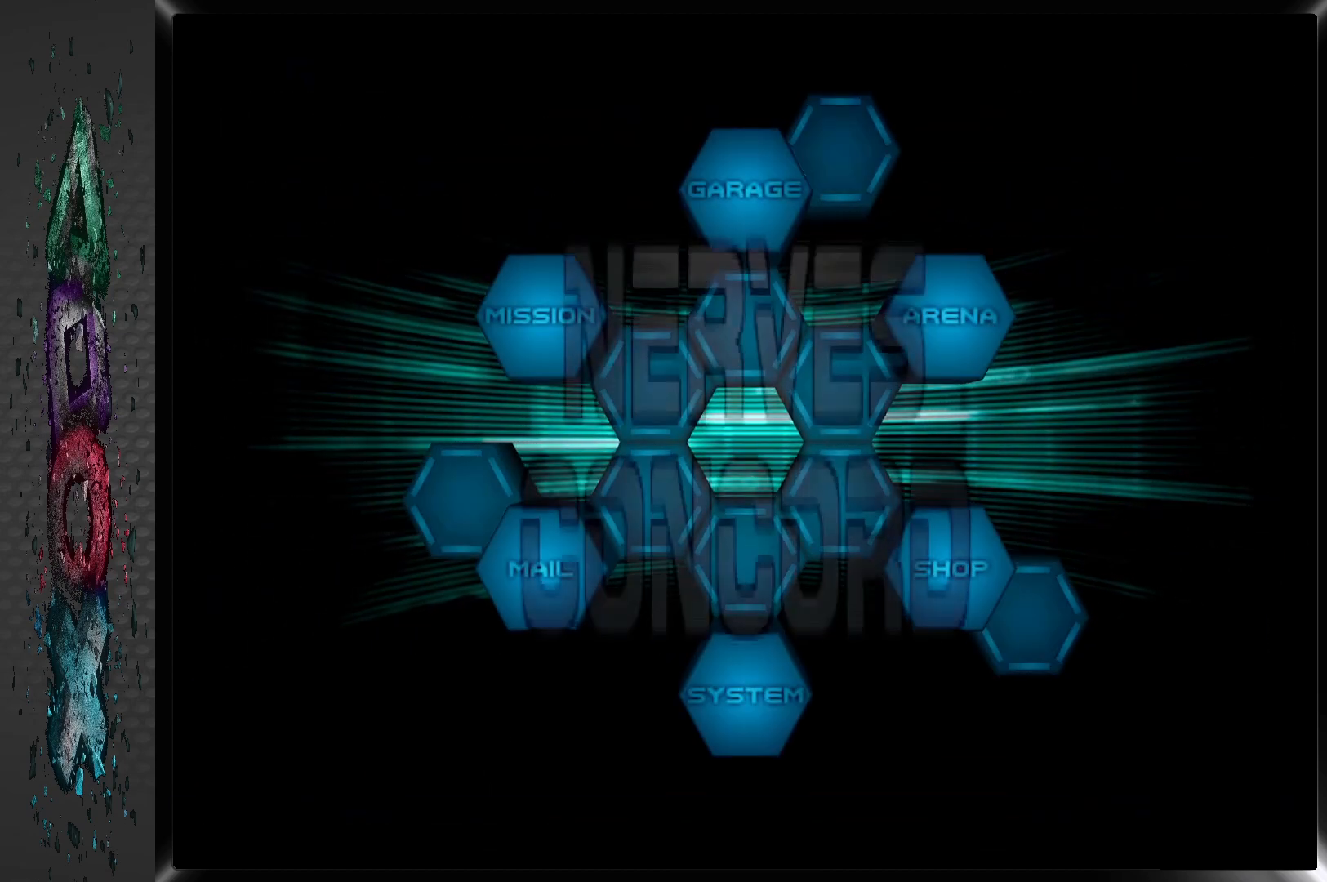
{"buttons": [], "left_stick": "center", "right_stick": "center", "events": []}
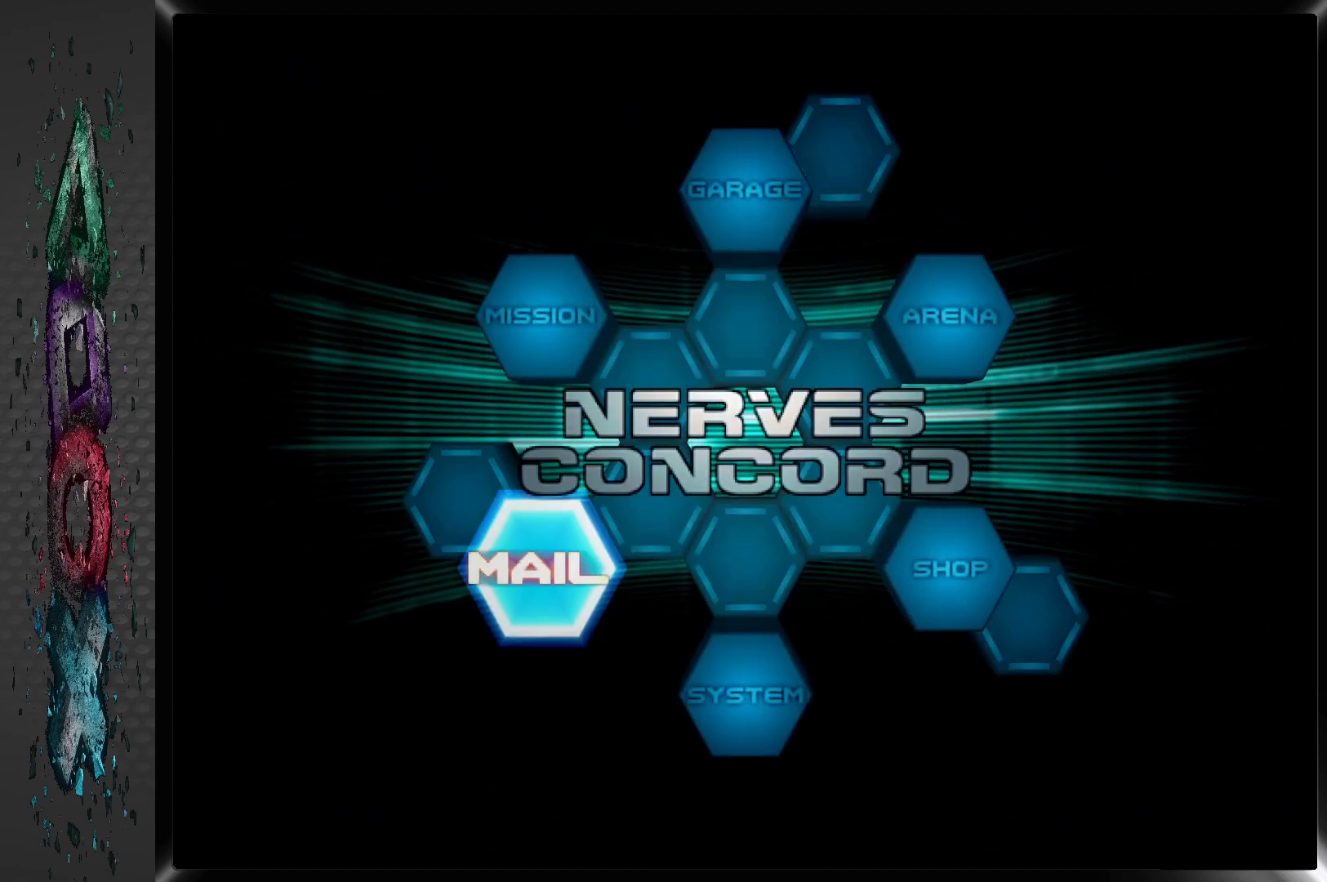
{"buttons": [], "left_stick": "center", "right_stick": "center", "events": []}
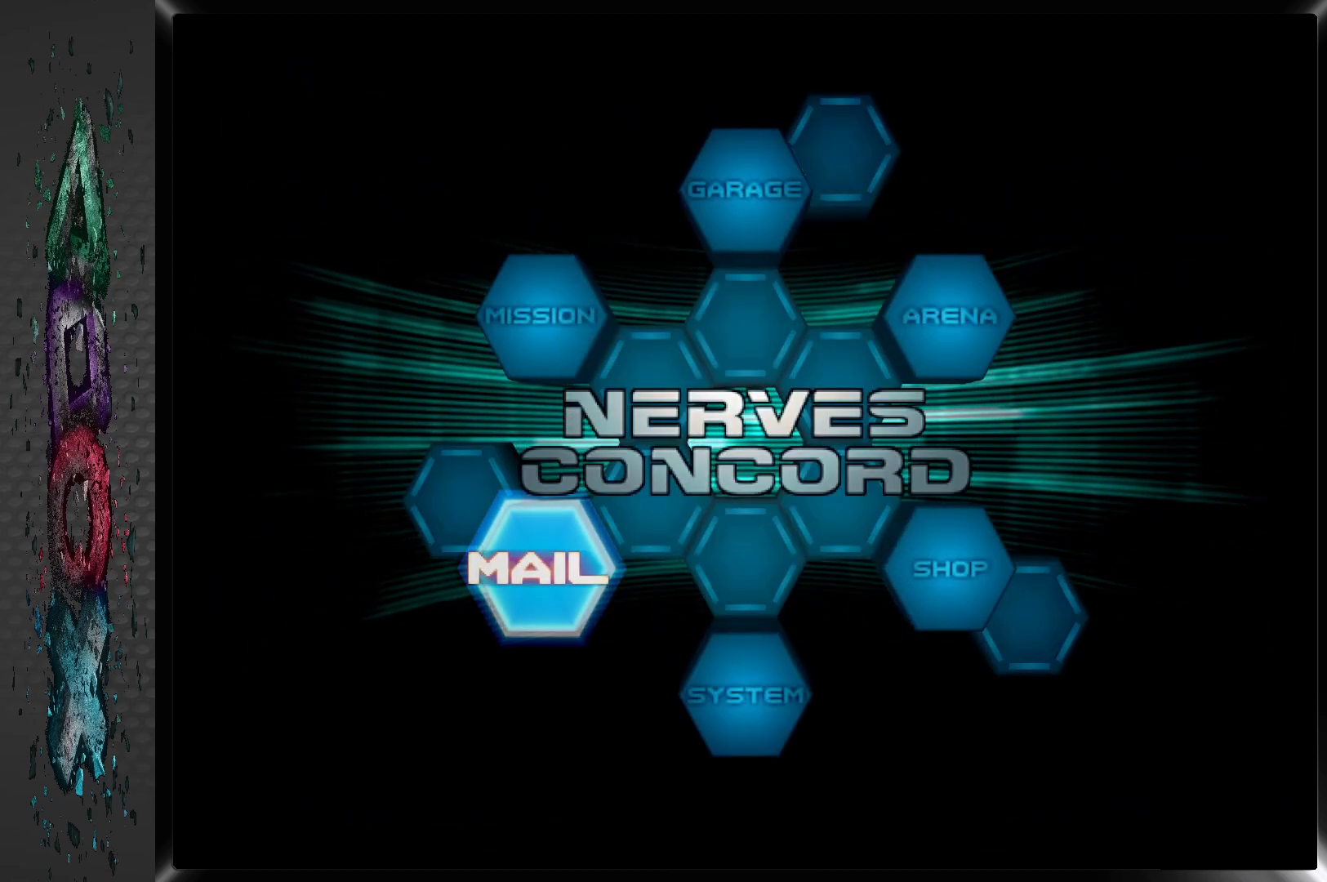
{"buttons": [], "left_stick": "center", "right_stick": "center", "events": [[183, "DPAD_LEFT", "down"], [317, "DPAD_LEFT", "up"]]}
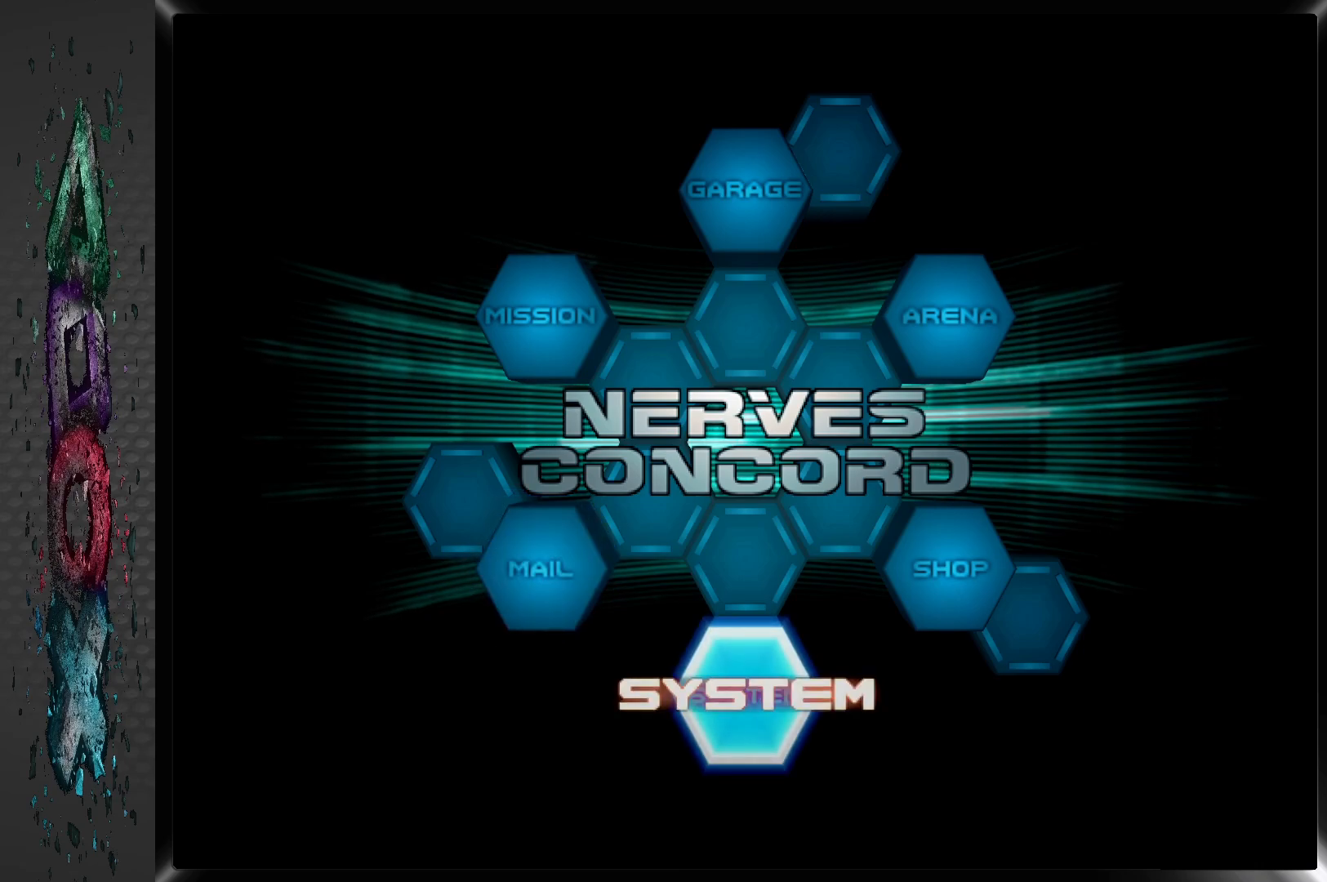
{"buttons": ["DPAD_LEFT"], "left_stick": "center", "right_stick": "center", "events": [[133, "DPAD_LEFT", "down"], [283, "DPAD_LEFT", "up"], [383, "DPAD_LEFT", "down"]]}
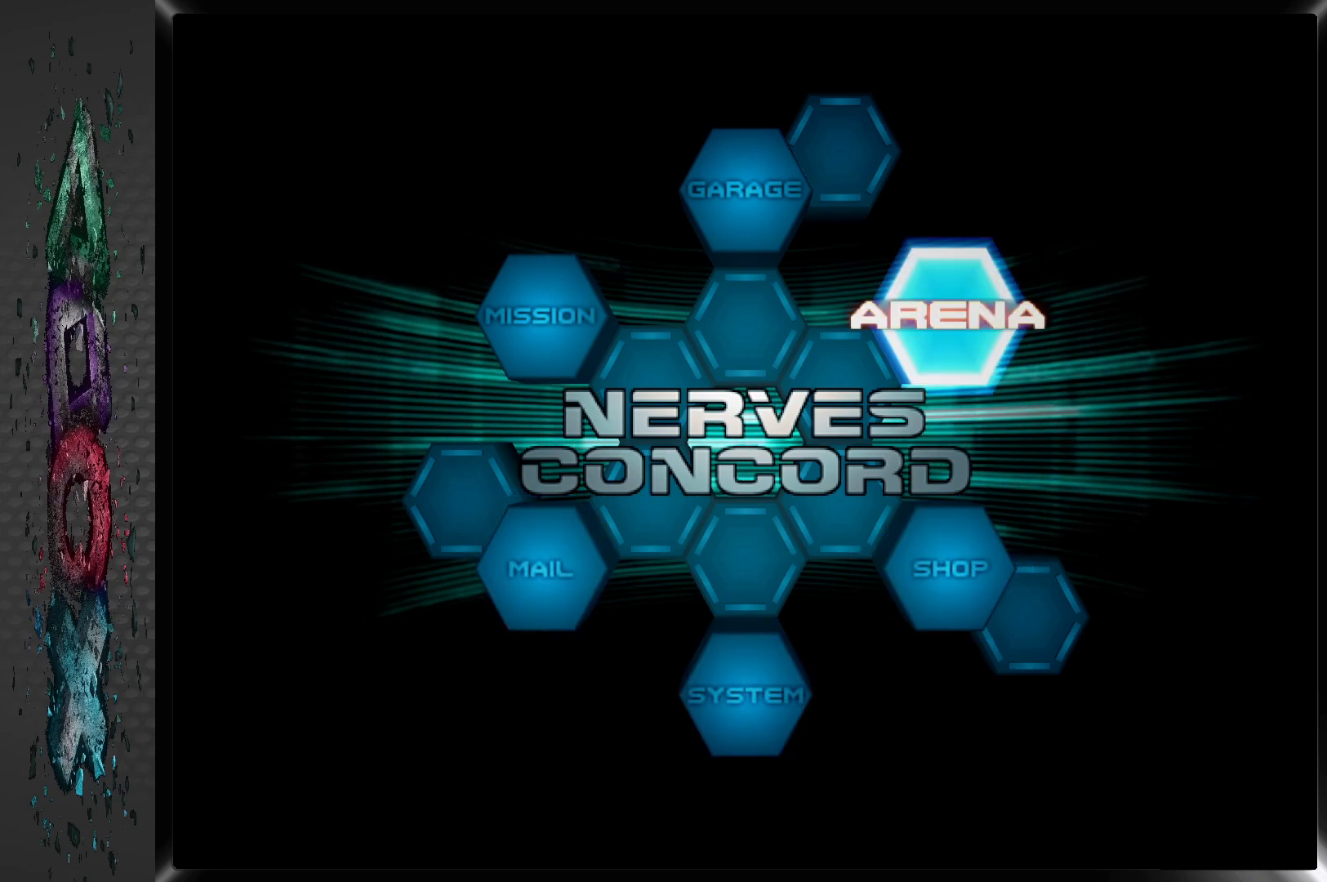
{"buttons": [], "left_stick": "center", "right_stick": "center", "events": [[17, "DPAD_LEFT", "up"], [117, "DPAD_LEFT", "down"], [250, "DPAD_LEFT", "up"], [333, "DPAD_LEFT", "down"], [467, "DPAD_LEFT", "up"]]}
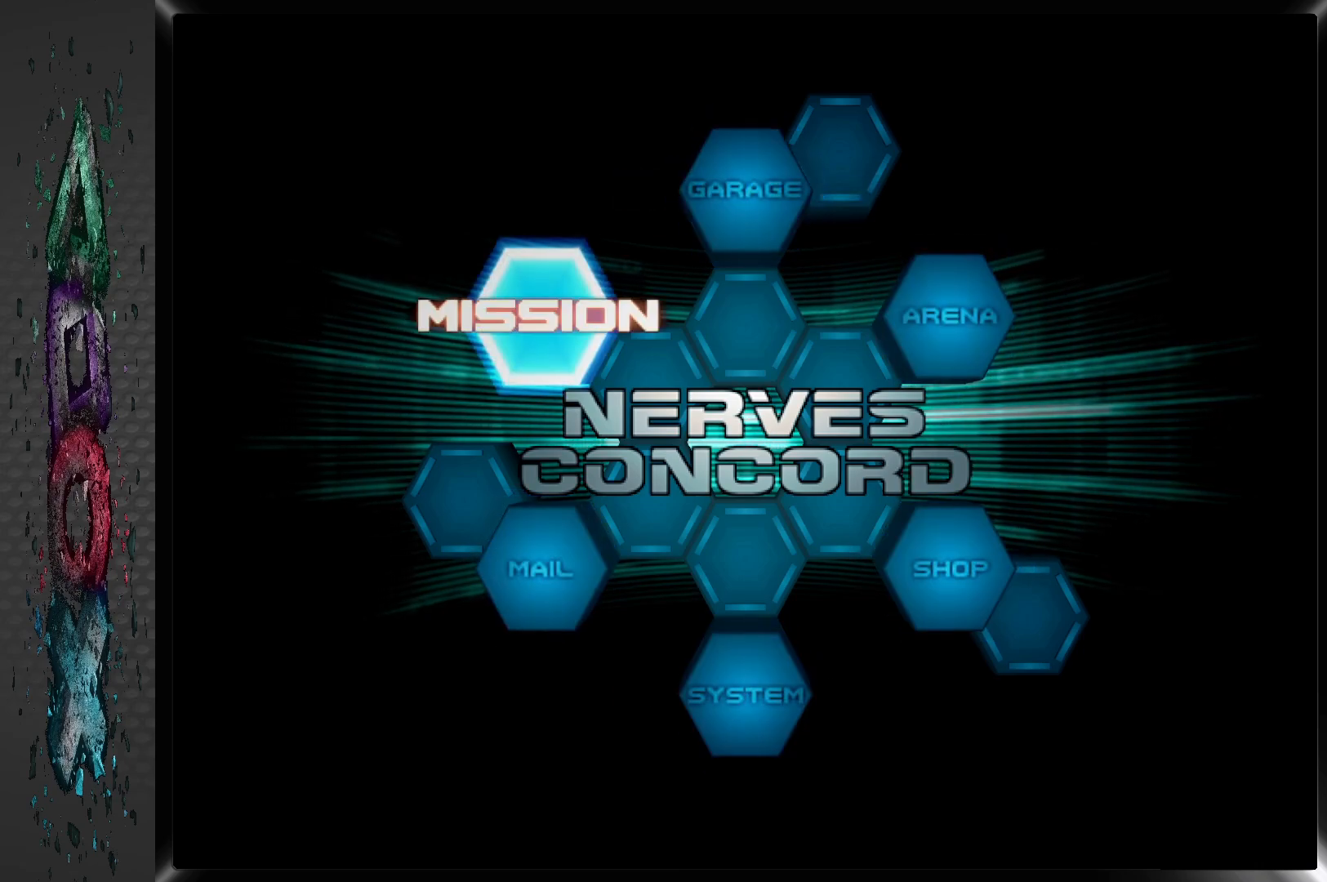
{"buttons": ["DPAD_RIGHT"], "left_stick": "center", "right_stick": "center", "events": [[500, "DPAD_RIGHT", "down"]]}
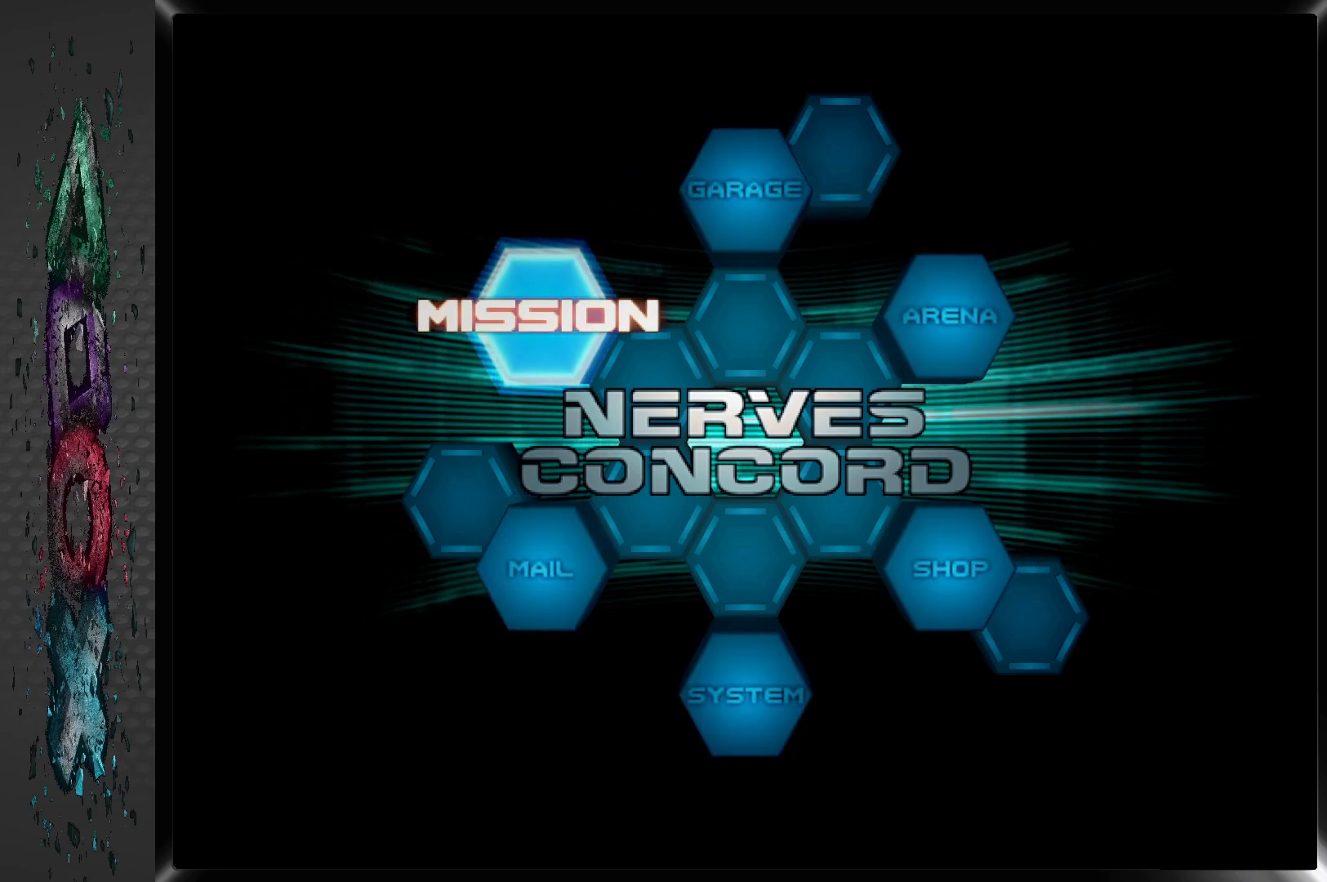
{"buttons": [], "left_stick": "center", "right_stick": "center", "events": [[117, "DPAD_RIGHT", "up"], [233, "DPAD_RIGHT", "down"], [333, "DPAD_RIGHT", "up"]]}
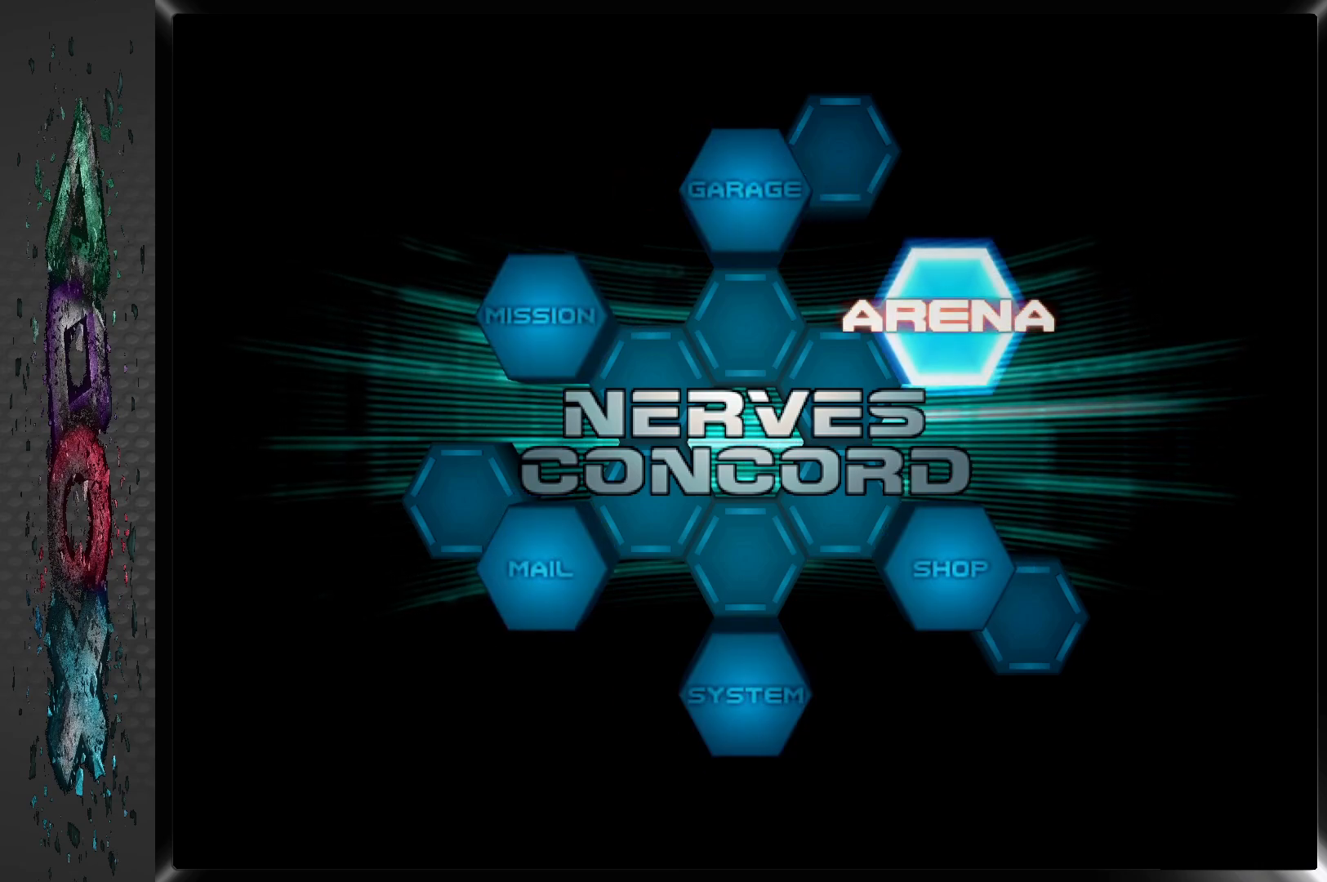
{"buttons": [], "left_stick": "center", "right_stick": "center", "events": []}
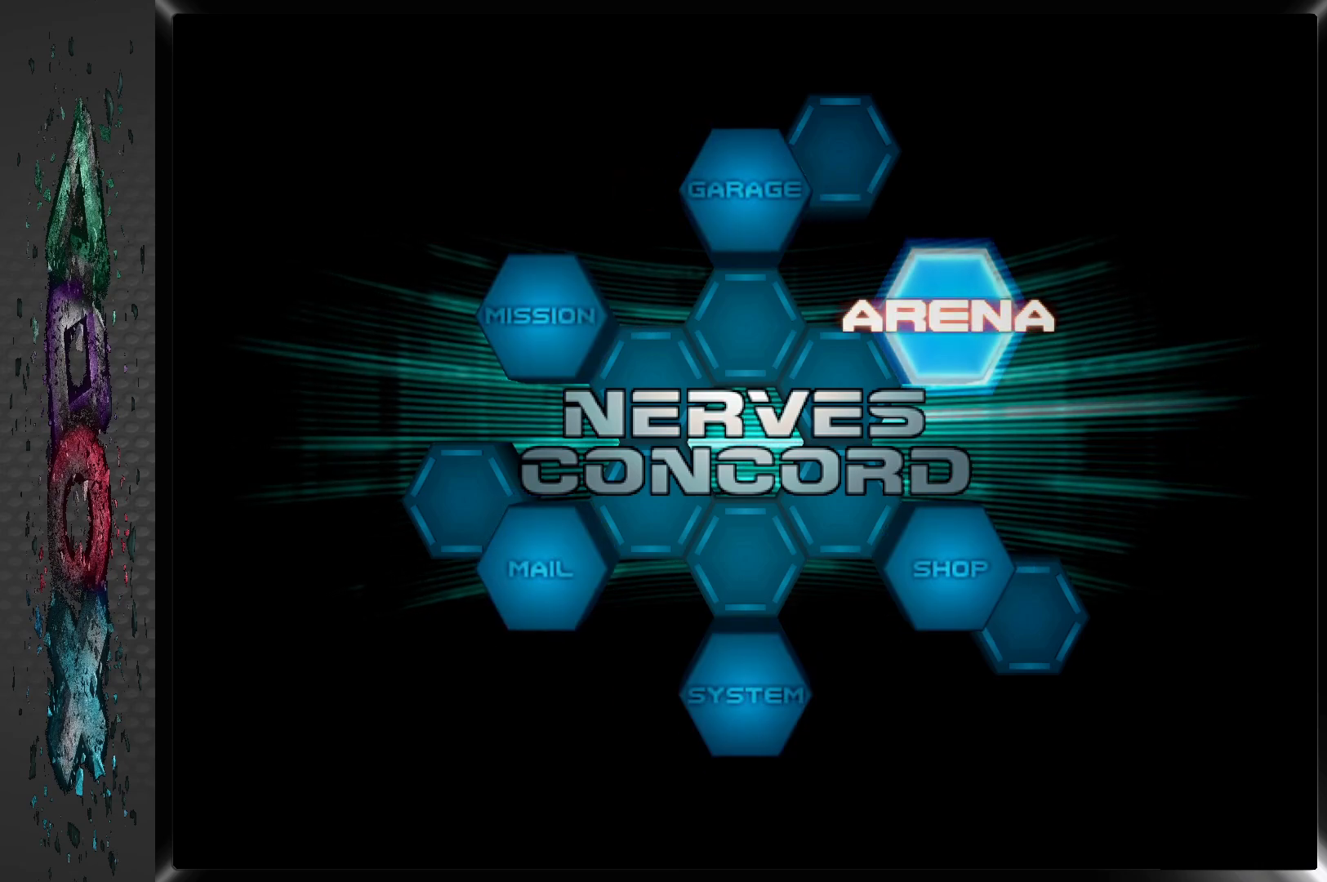
{"buttons": [], "left_stick": "center", "right_stick": "center", "events": []}
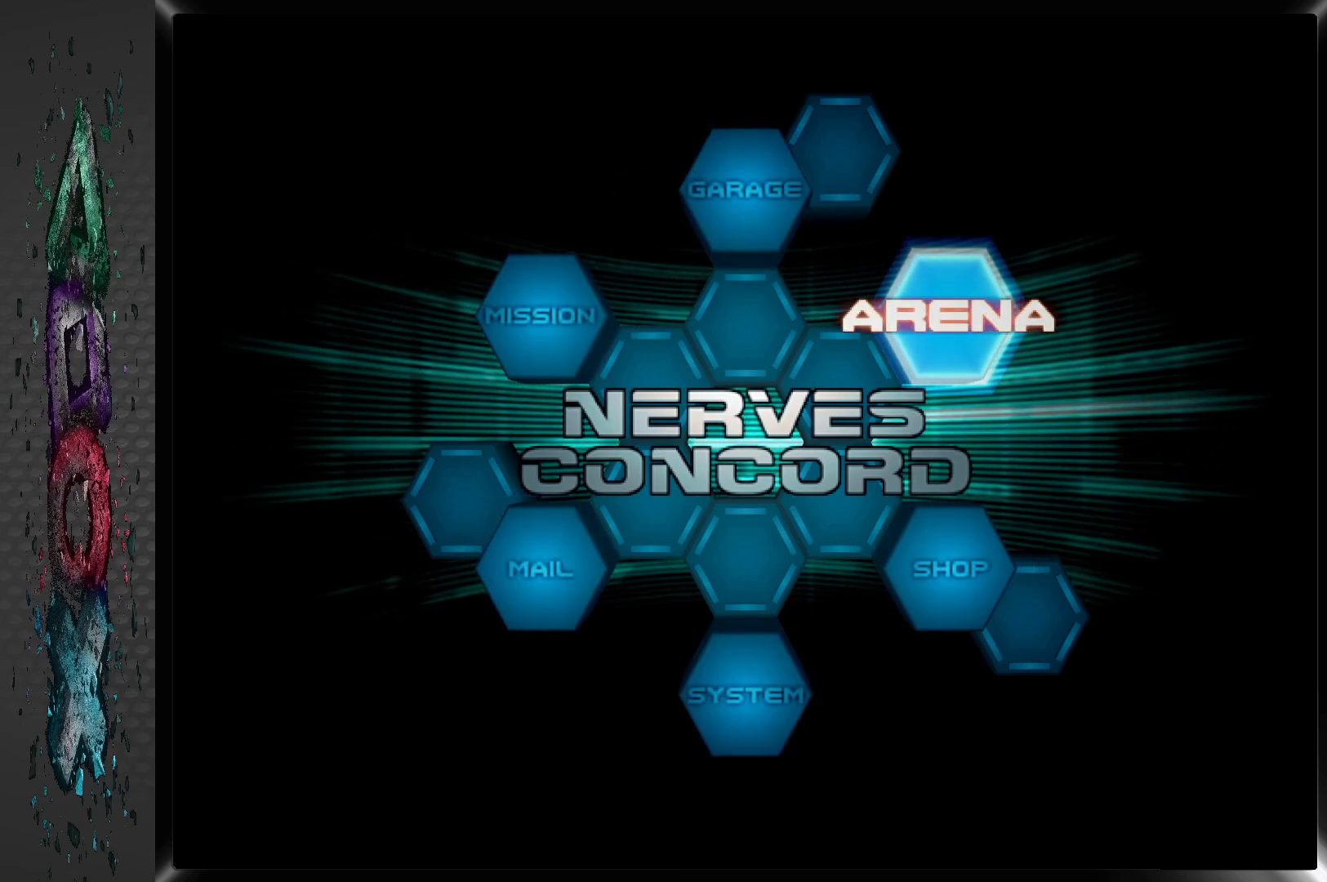
{"buttons": [], "left_stick": "center", "right_stick": "center", "events": []}
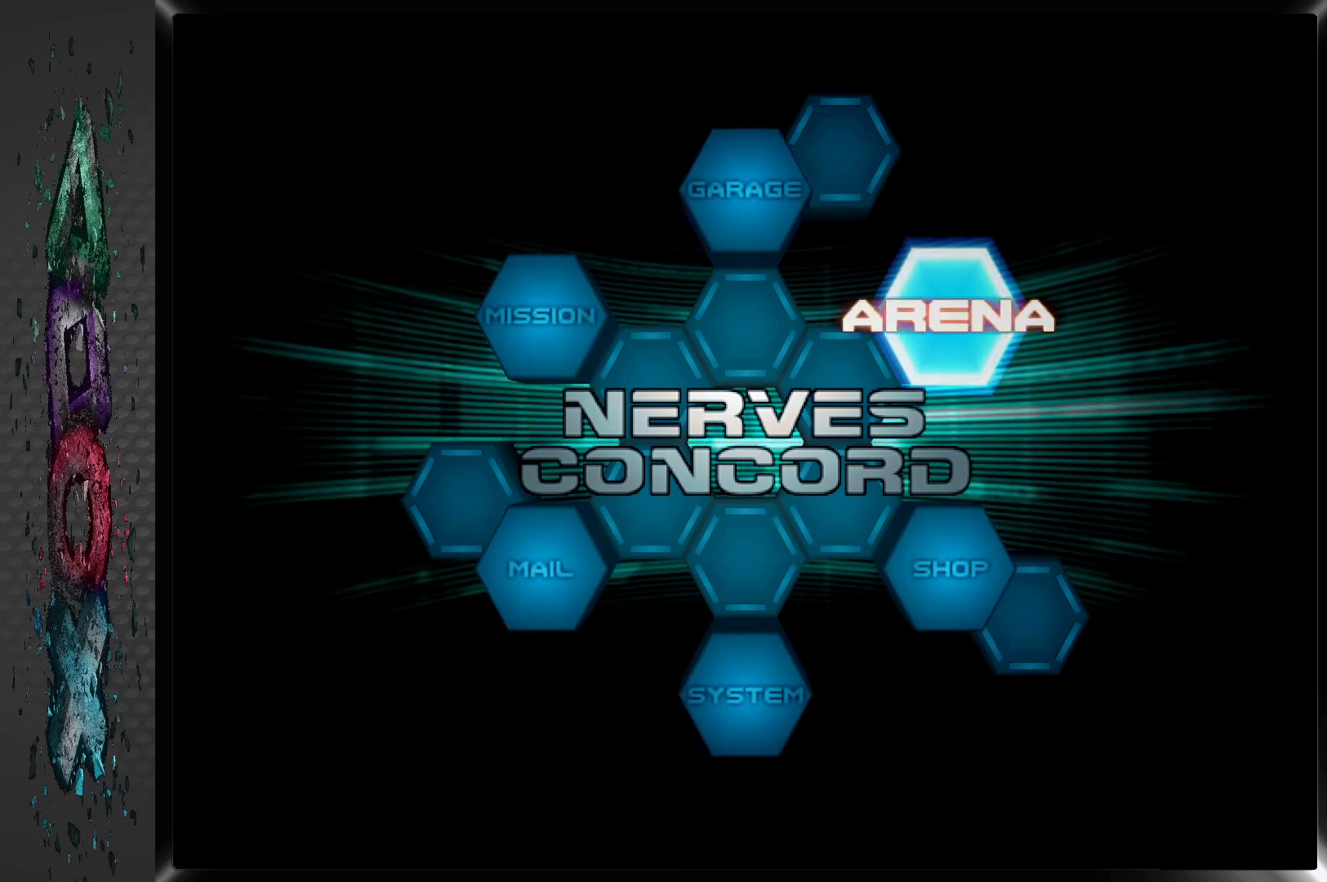
{"buttons": [], "left_stick": "center", "right_stick": "center", "events": []}
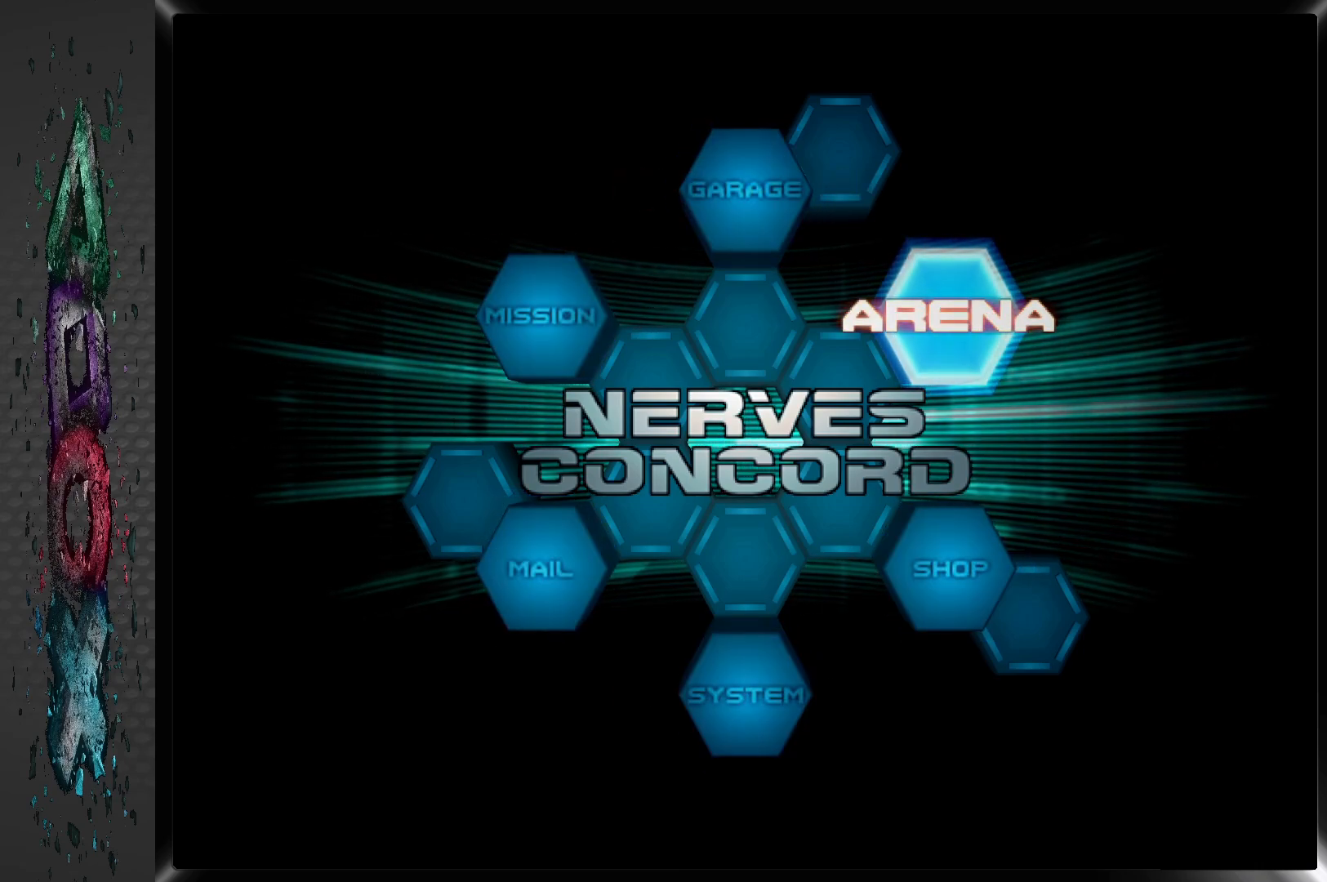
{"buttons": [], "left_stick": "center", "right_stick": "center", "events": [[100, "DPAD_LEFT", "down"], [200, "DPAD_LEFT", "up"], [300, "DPAD_LEFT", "down"], [400, "DPAD_LEFT", "up"]]}
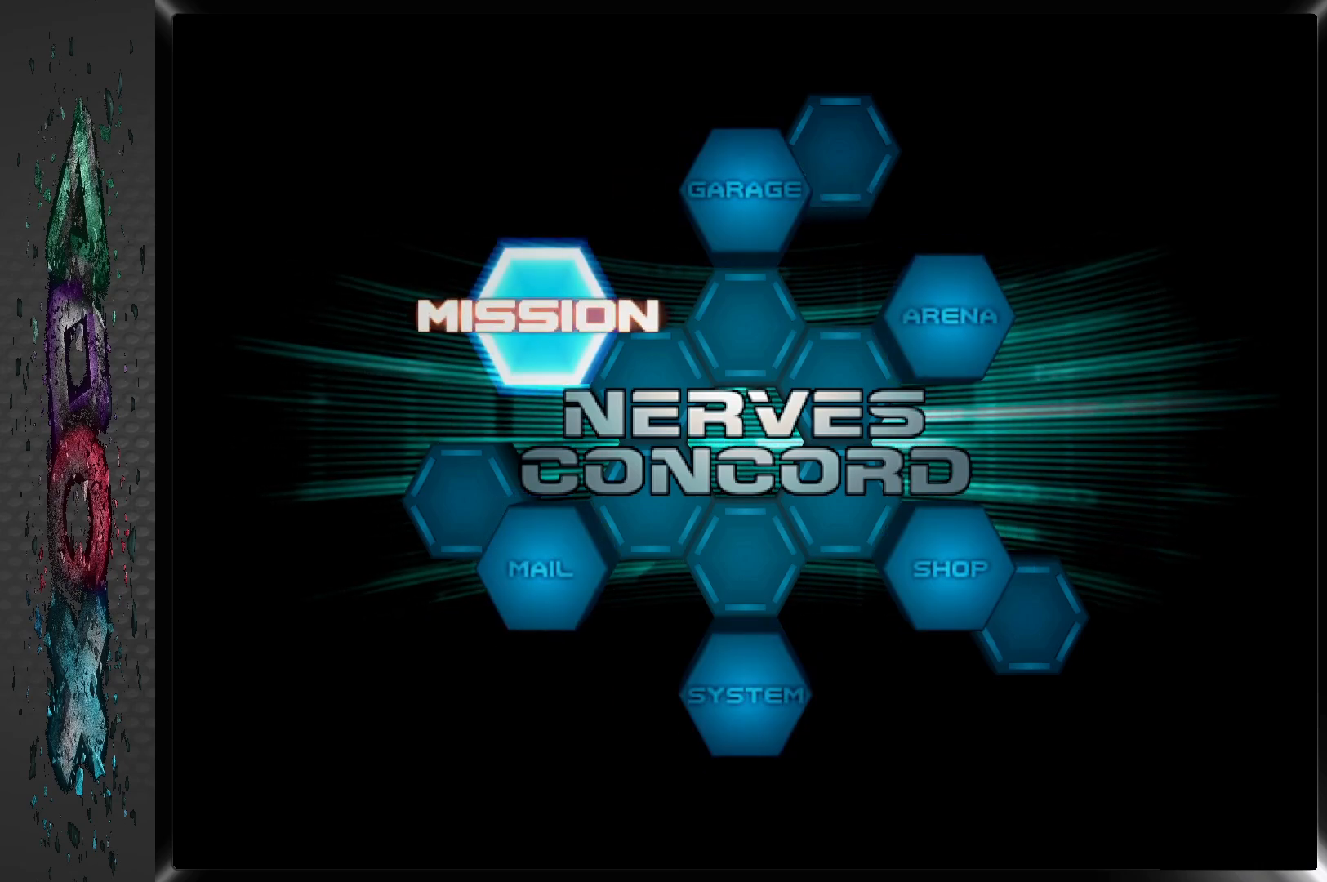
{"buttons": [], "left_stick": "center", "right_stick": "center", "events": [[133, "DPAD_RIGHT", "down"], [233, "DPAD_RIGHT", "up"], [333, "DPAD_RIGHT", "down"], [433, "DPAD_RIGHT", "up"]]}
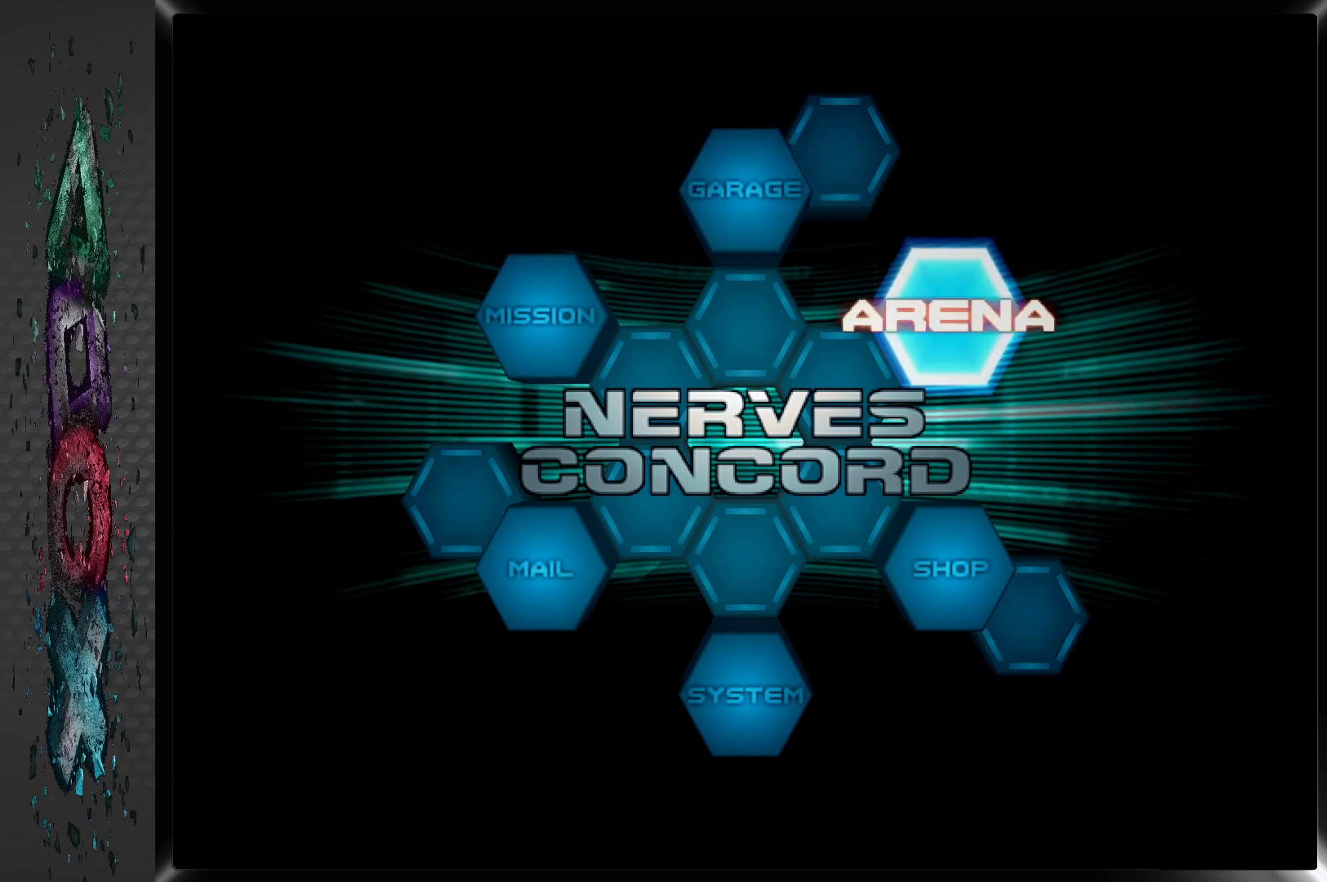
{"buttons": [], "left_stick": "center", "right_stick": "center", "events": []}
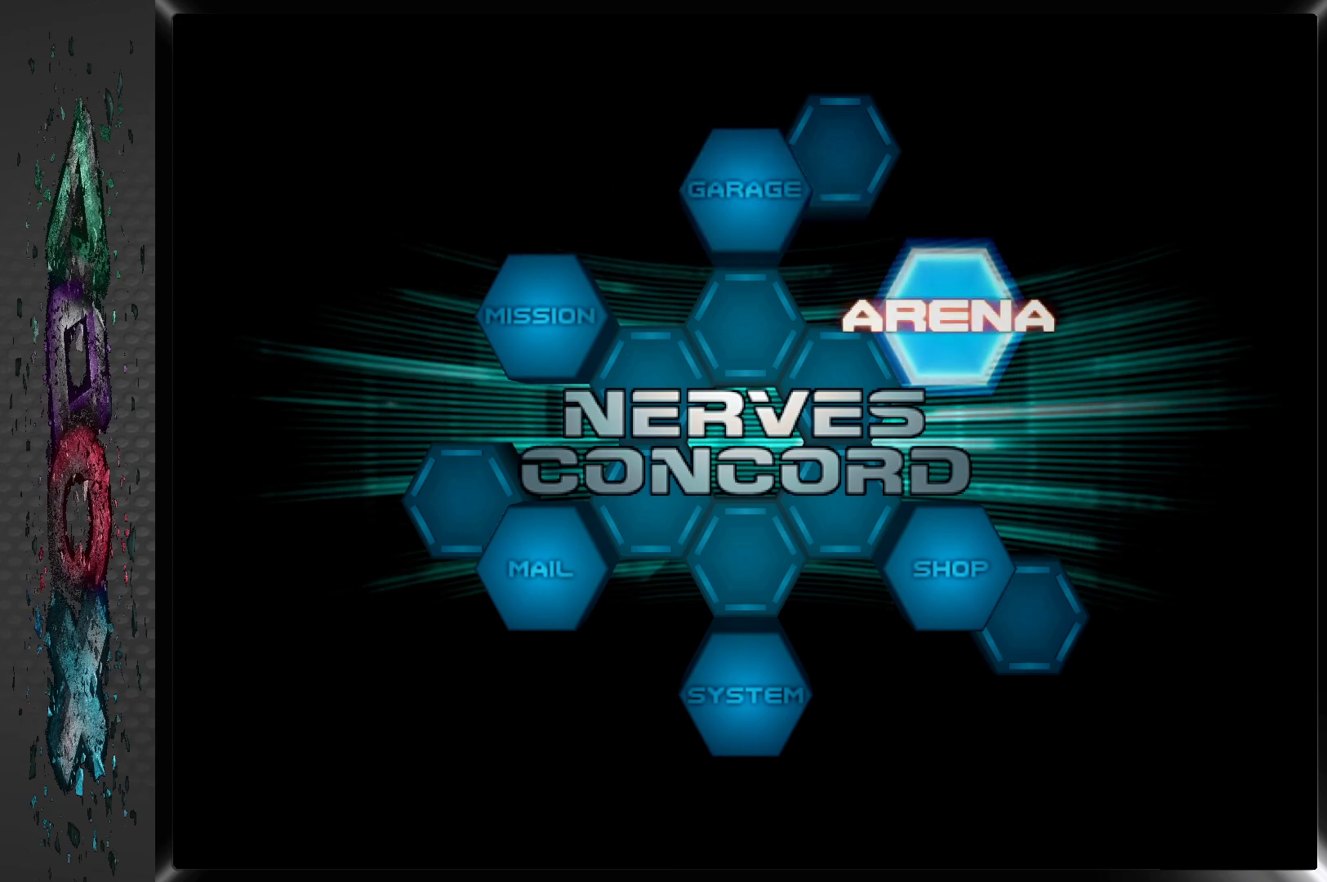
{"buttons": [], "left_stick": "center", "right_stick": "center", "events": [[400, "DPAD_LEFT", "down"], [500, "DPAD_LEFT", "up"]]}
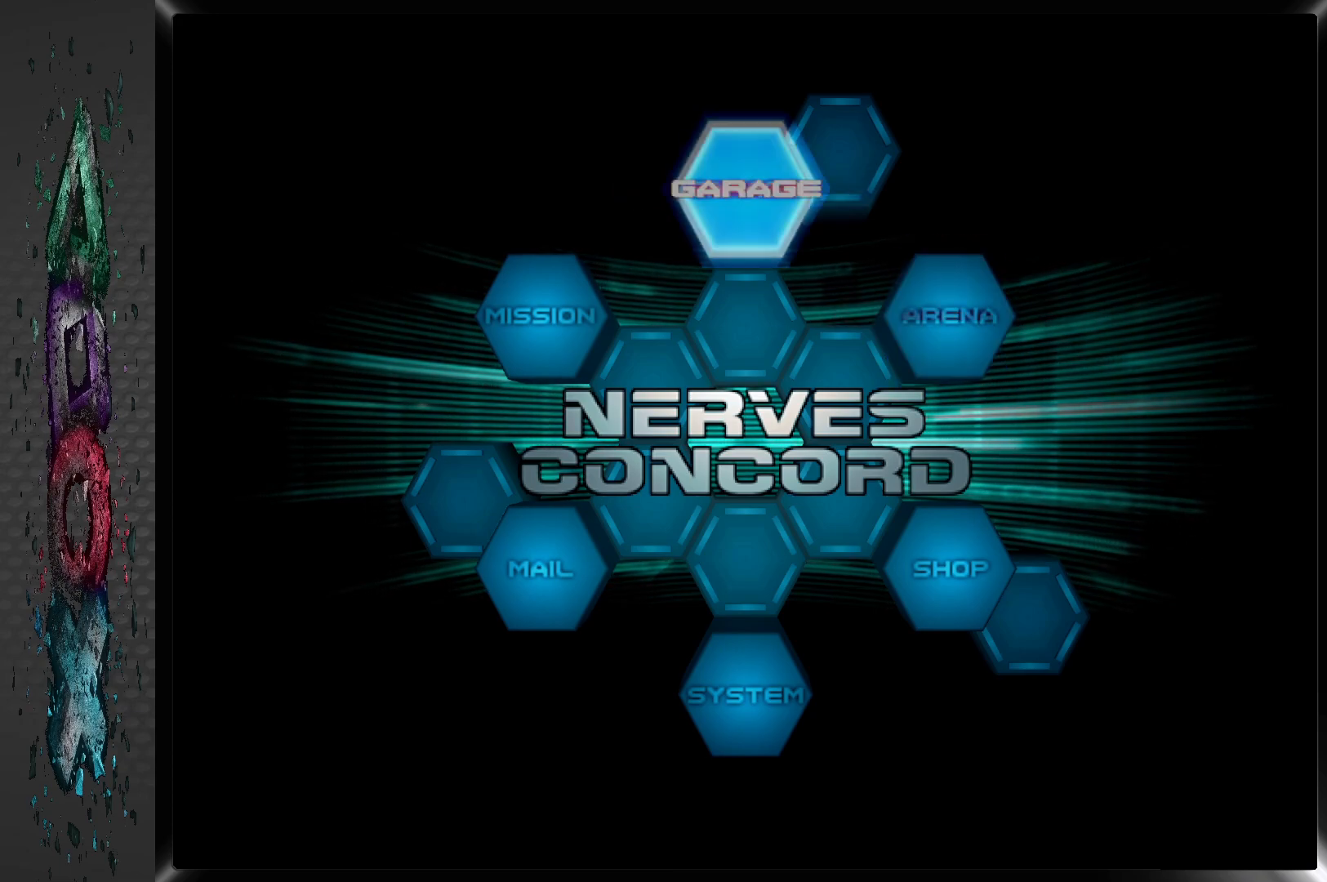
{"buttons": ["DPAD_LEFT"], "left_stick": "center", "right_stick": "center", "events": [[83, "DPAD_LEFT", "down"], [183, "DPAD_LEFT", "up"], [267, "DPAD_LEFT", "down"], [350, "DPAD_LEFT", "up"], [433, "DPAD_LEFT", "down"]]}
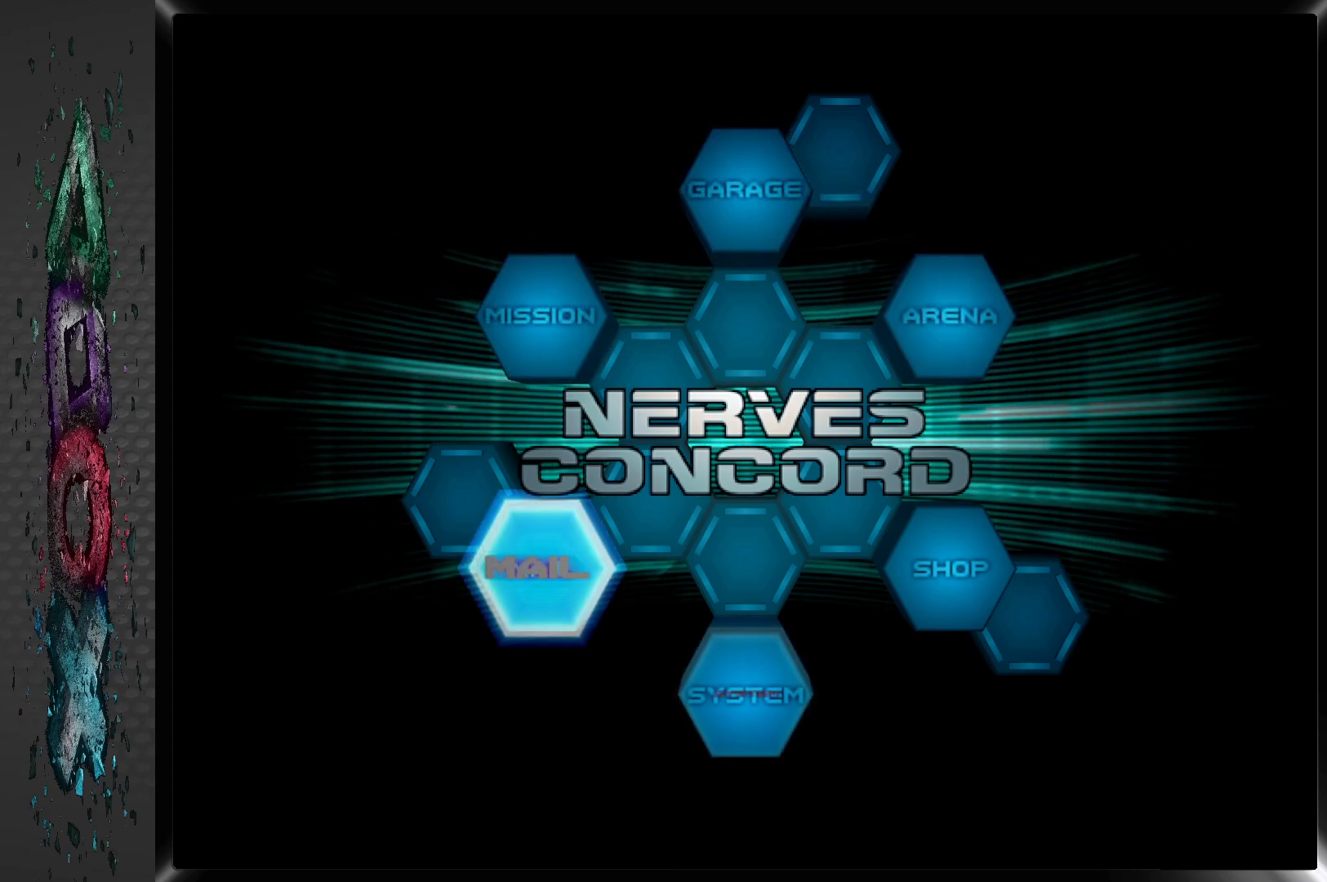
{"buttons": [], "left_stick": "center", "right_stick": "center", "events": [[50, "DPAD_LEFT", "up"], [233, "CROSS", "down"], [400, "CROSS", "up"]]}
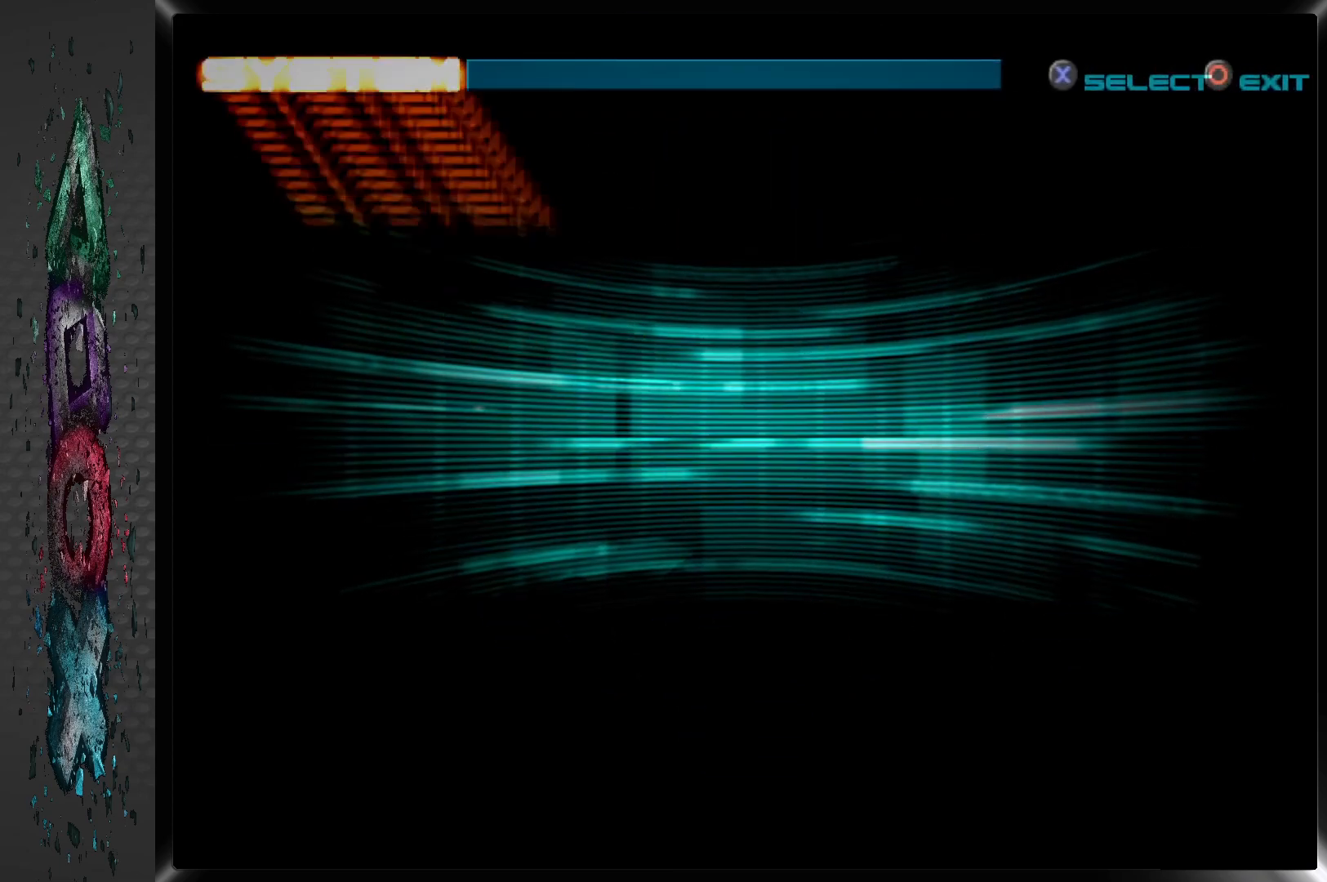
{"buttons": [], "left_stick": "center", "right_stick": "center", "events": []}
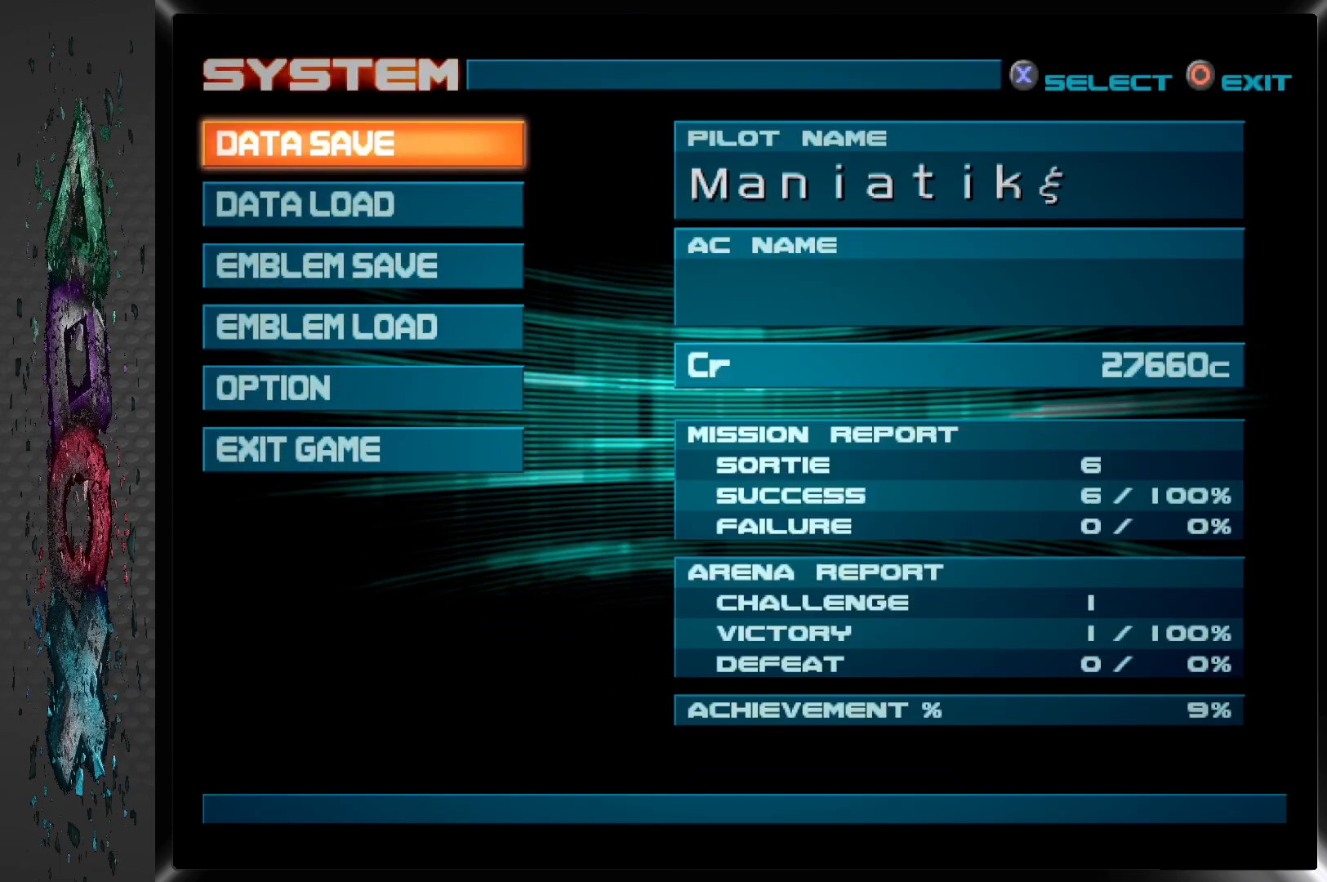
{"buttons": ["CROSS"], "left_stick": "center", "right_stick": "center", "events": [[500, "CROSS", "down"]]}
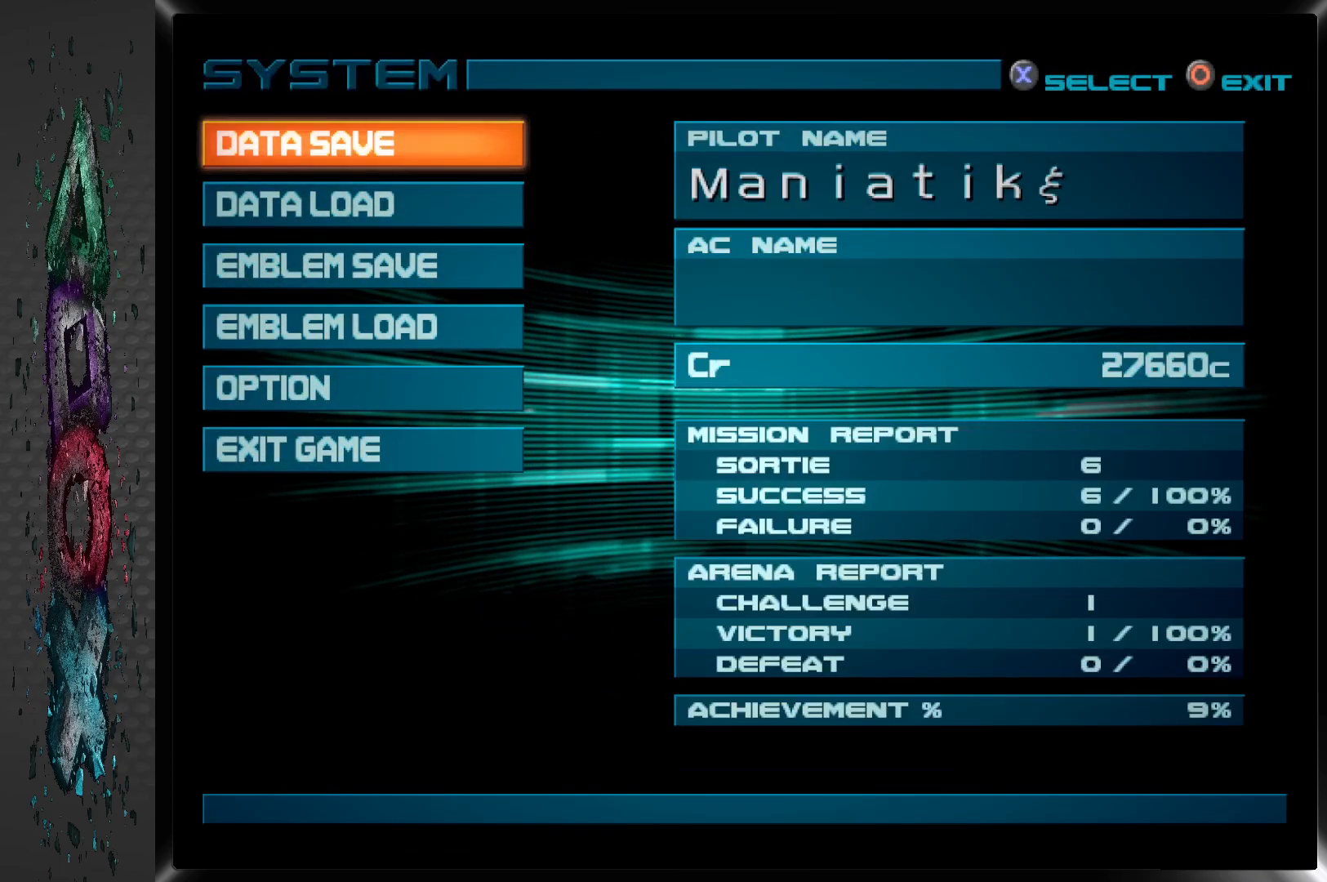
{"buttons": [], "left_stick": "center", "right_stick": "center", "events": [[133, "CROSS", "up"]]}